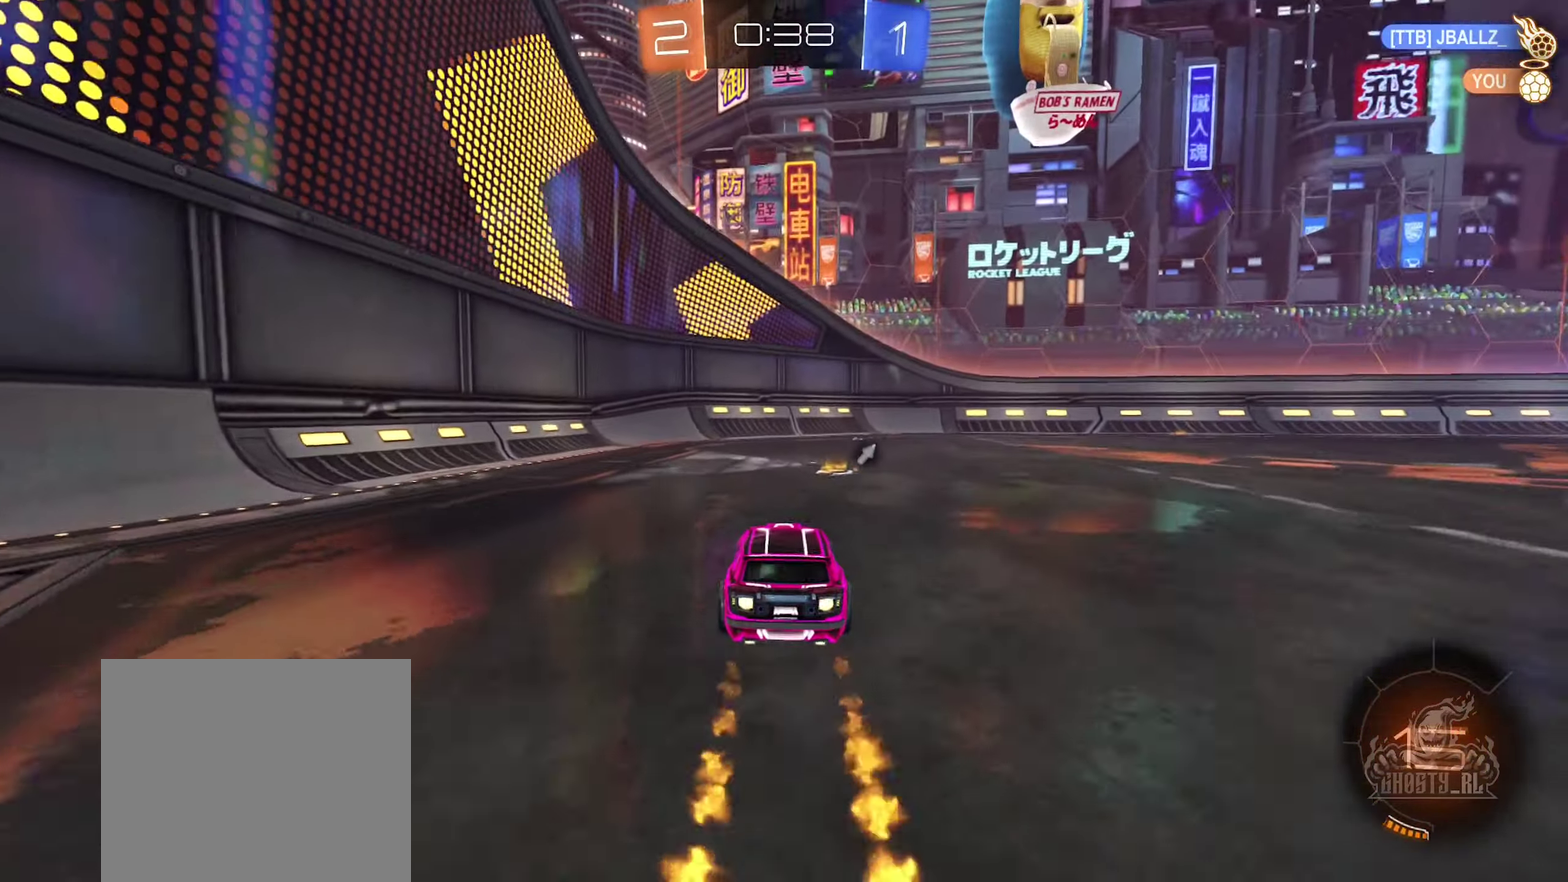
Gameplay with a controller (Xbox layout); each line is a JSON object with the inputs held at the frame after it. "events" lists button and stick changes between this image and that frame as [ms after this image, input, new state], when the widget could be followed in between.
{"buttons": ["Y", "R2"], "left_stick": "center", "right_stick": "center", "events": [[250, "left_stick", "right"], [300, "B", "up"], [350, "left_stick", "center"], [450, "Y", "down"]]}
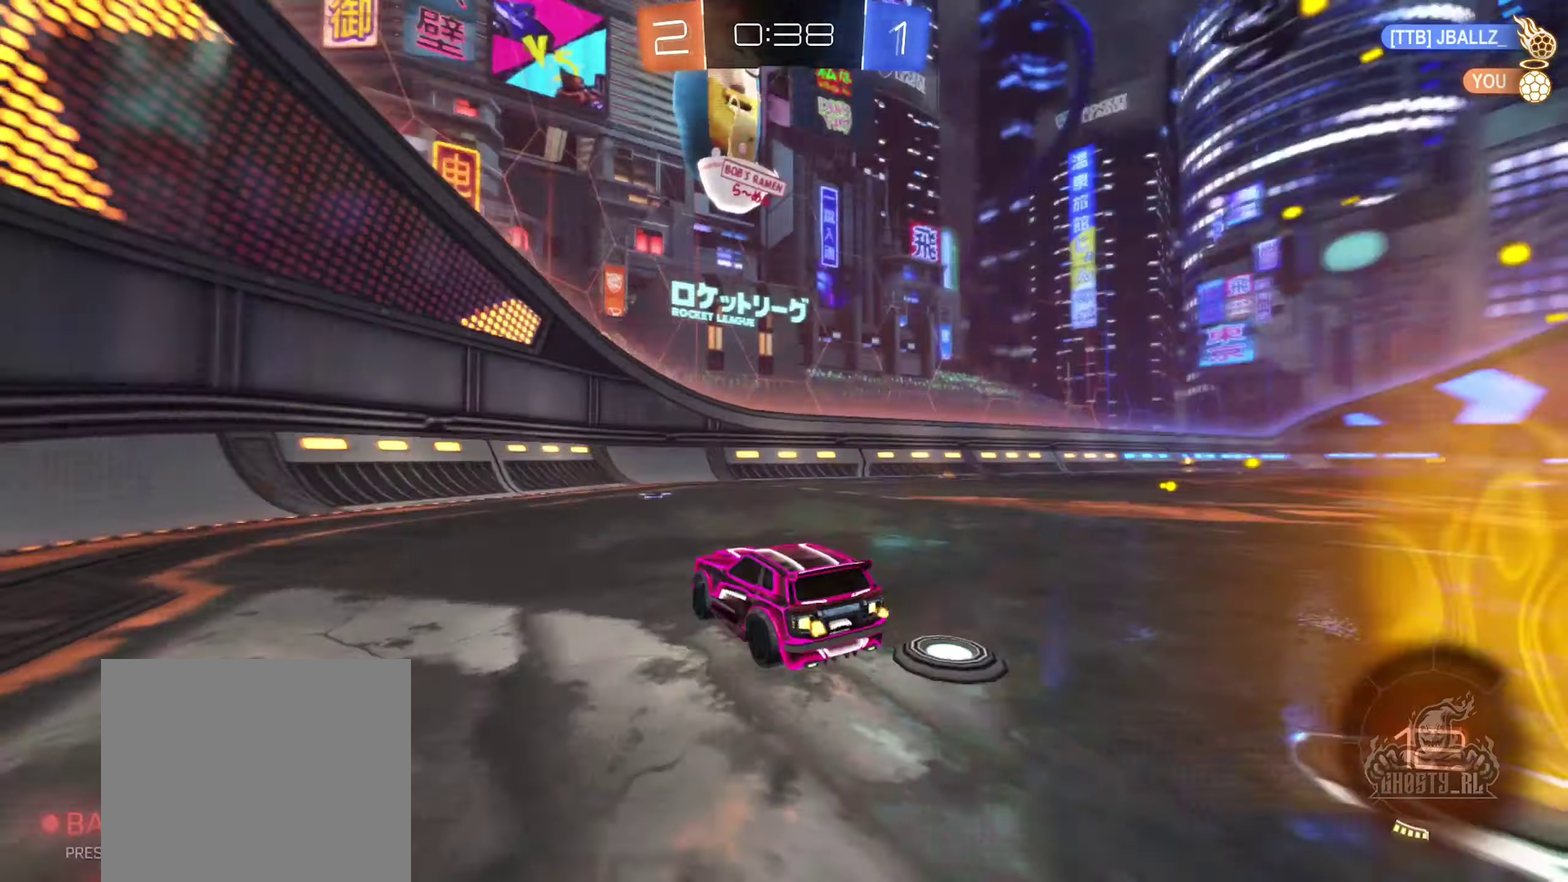
{"buttons": ["R2"], "left_stick": "right", "right_stick": "center", "events": [[66, "Y", "up"], [266, "left_stick", "right"]]}
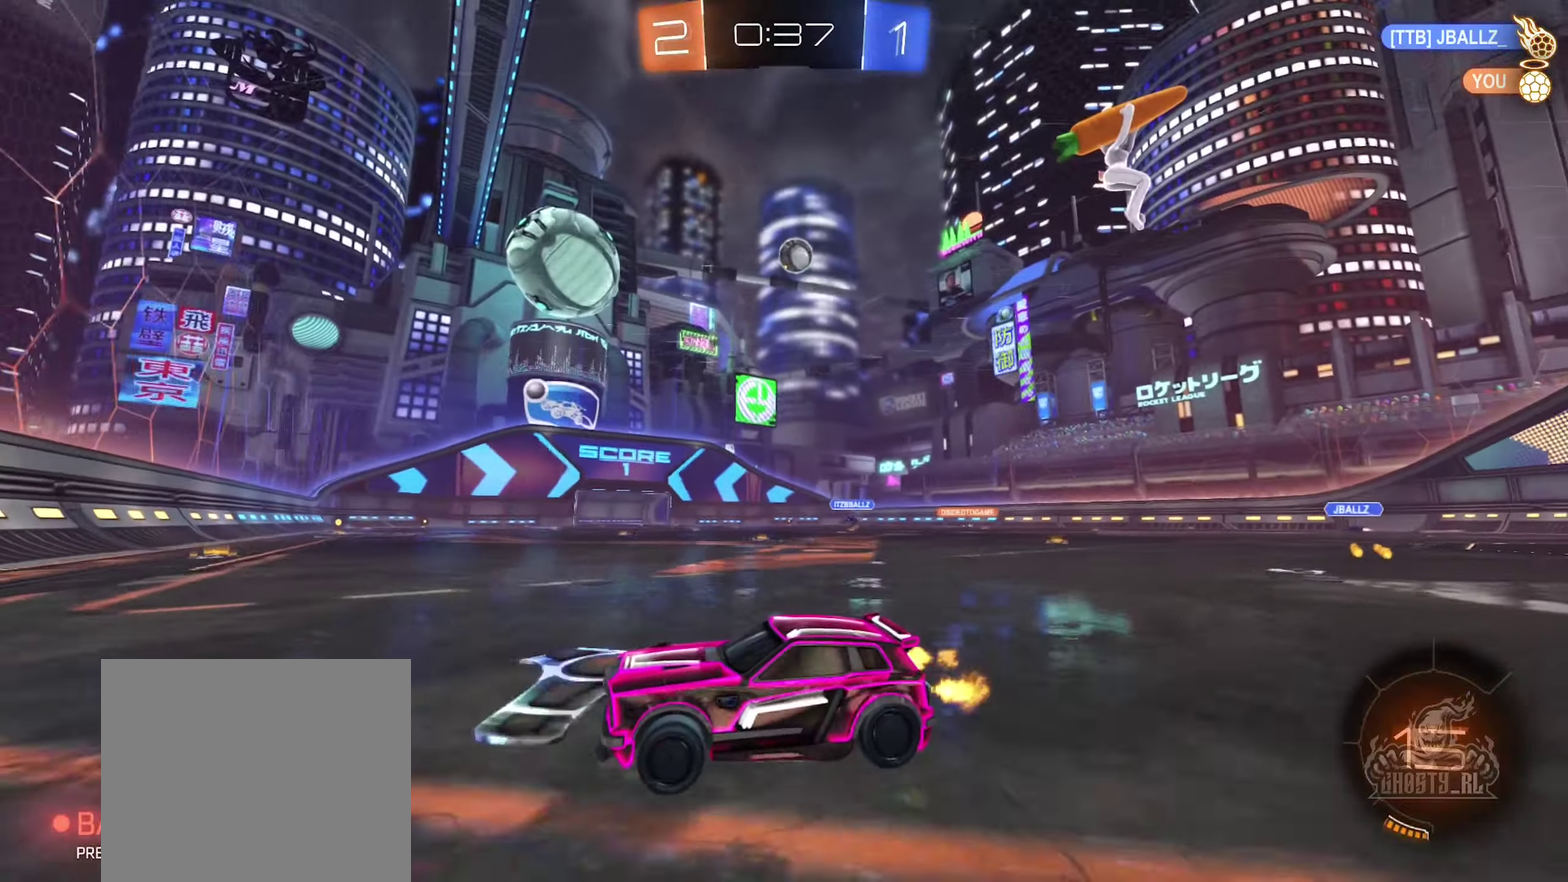
{"buttons": ["R2"], "left_stick": "right", "right_stick": "center", "events": []}
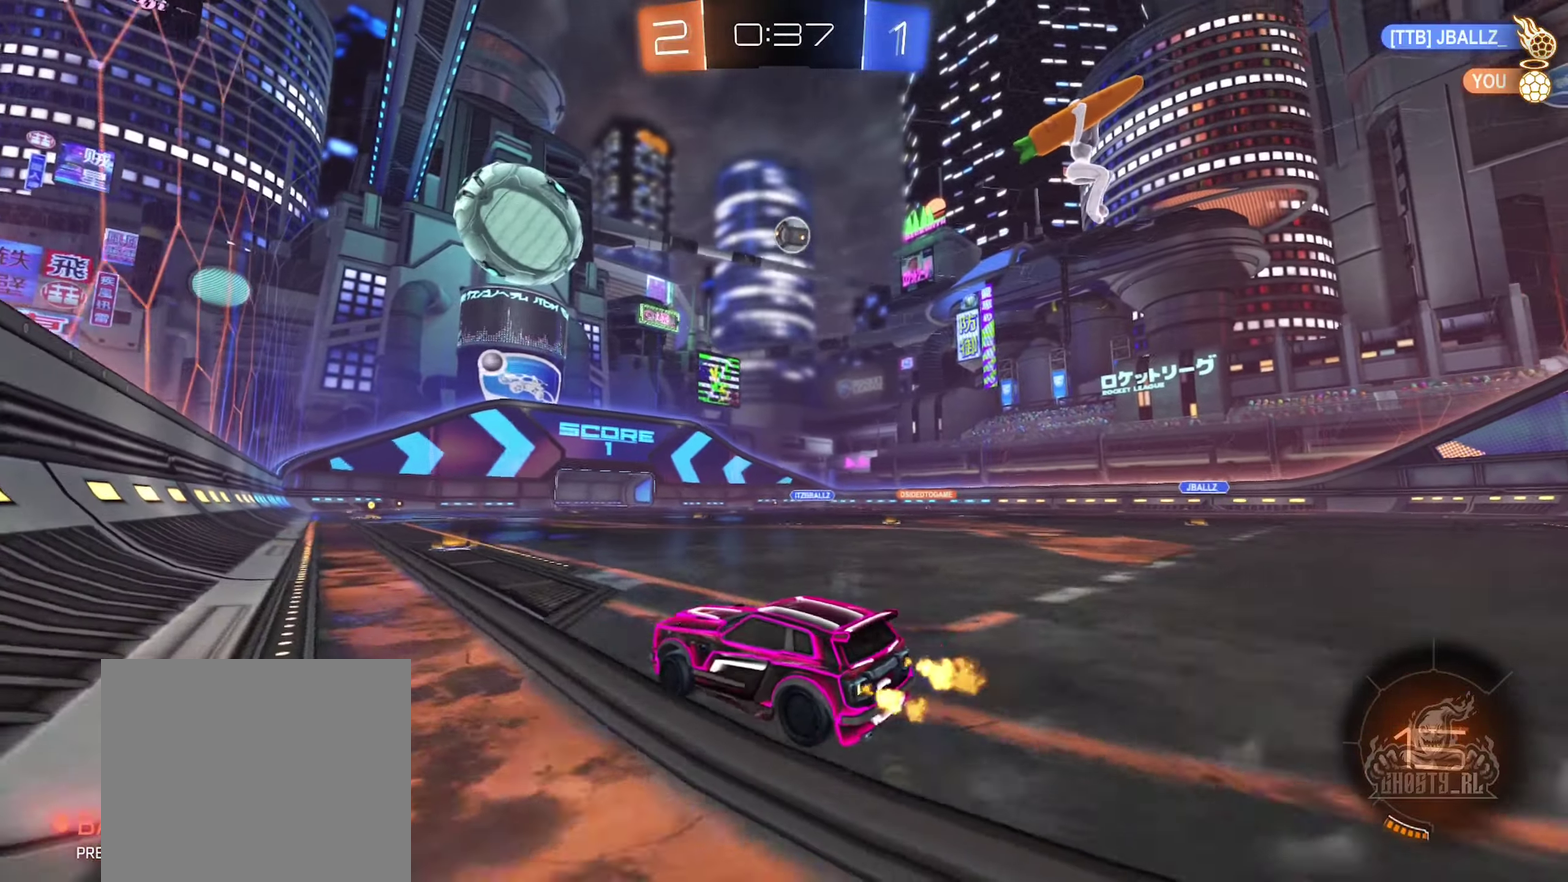
{"buttons": ["R2"], "left_stick": "center", "right_stick": "center", "events": [[167, "left_stick", "center"], [300, "left_stick", "left"], [433, "left_stick", "center"]]}
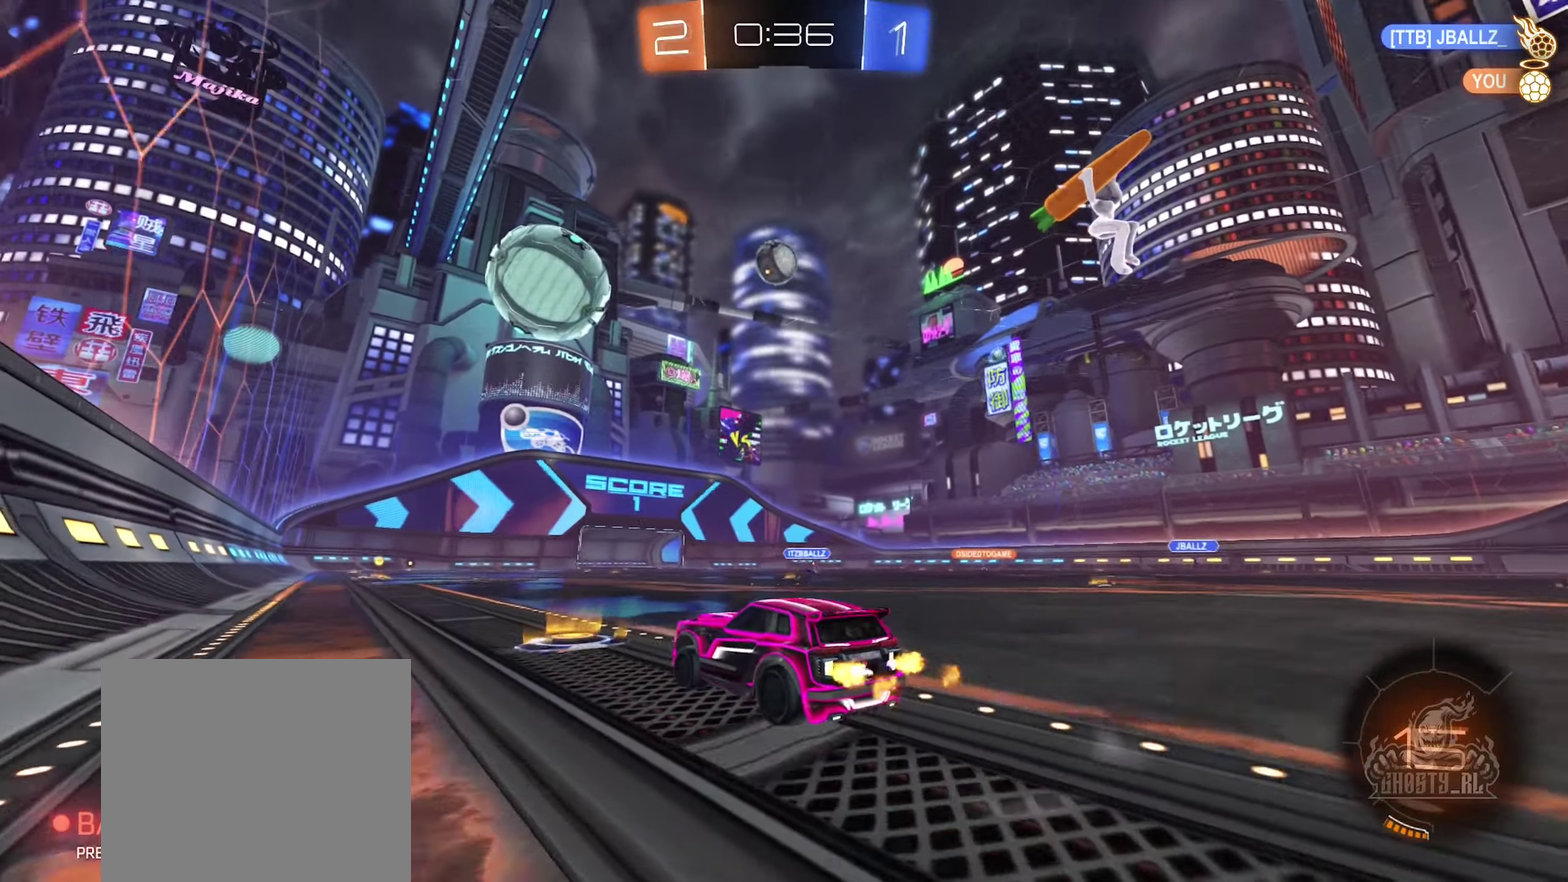
{"buttons": ["R2"], "left_stick": "center", "right_stick": "center", "events": [[133, "B", "down"], [300, "B", "up"]]}
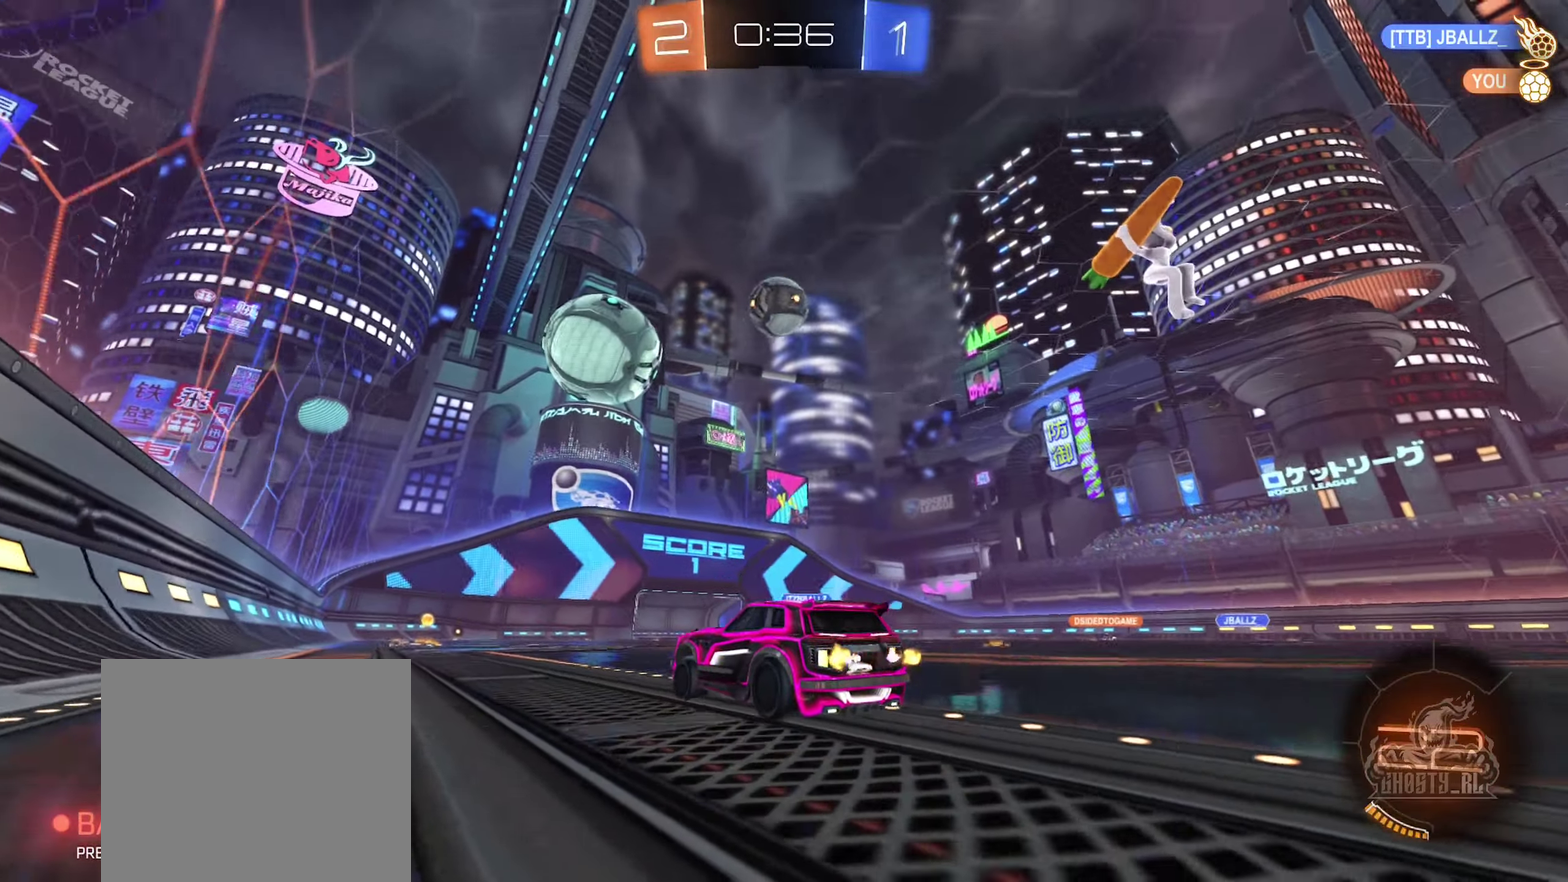
{"buttons": ["B", "R2"], "left_stick": "down", "right_stick": "center", "events": [[33, "B", "down"], [300, "A", "down"], [300, "left_stick", "down"], [467, "A", "up"]]}
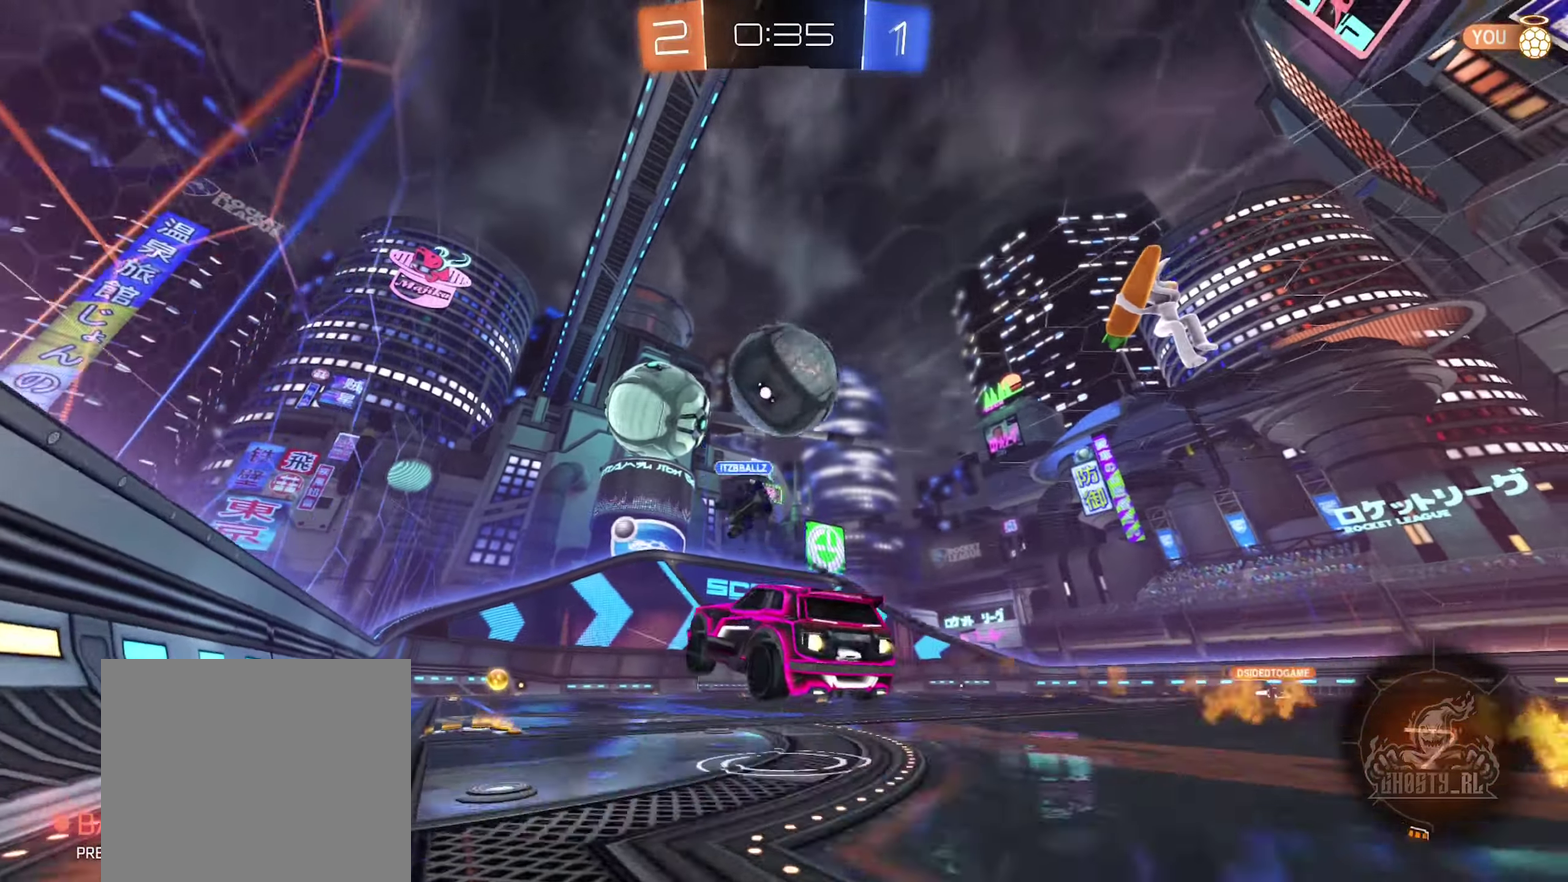
{"buttons": [], "left_stick": "up", "right_stick": "center", "events": [[50, "left_stick", "center"], [117, "A", "down"], [150, "R2", "up"], [233, "A", "up"], [267, "B", "up"], [300, "left_stick", "up"]]}
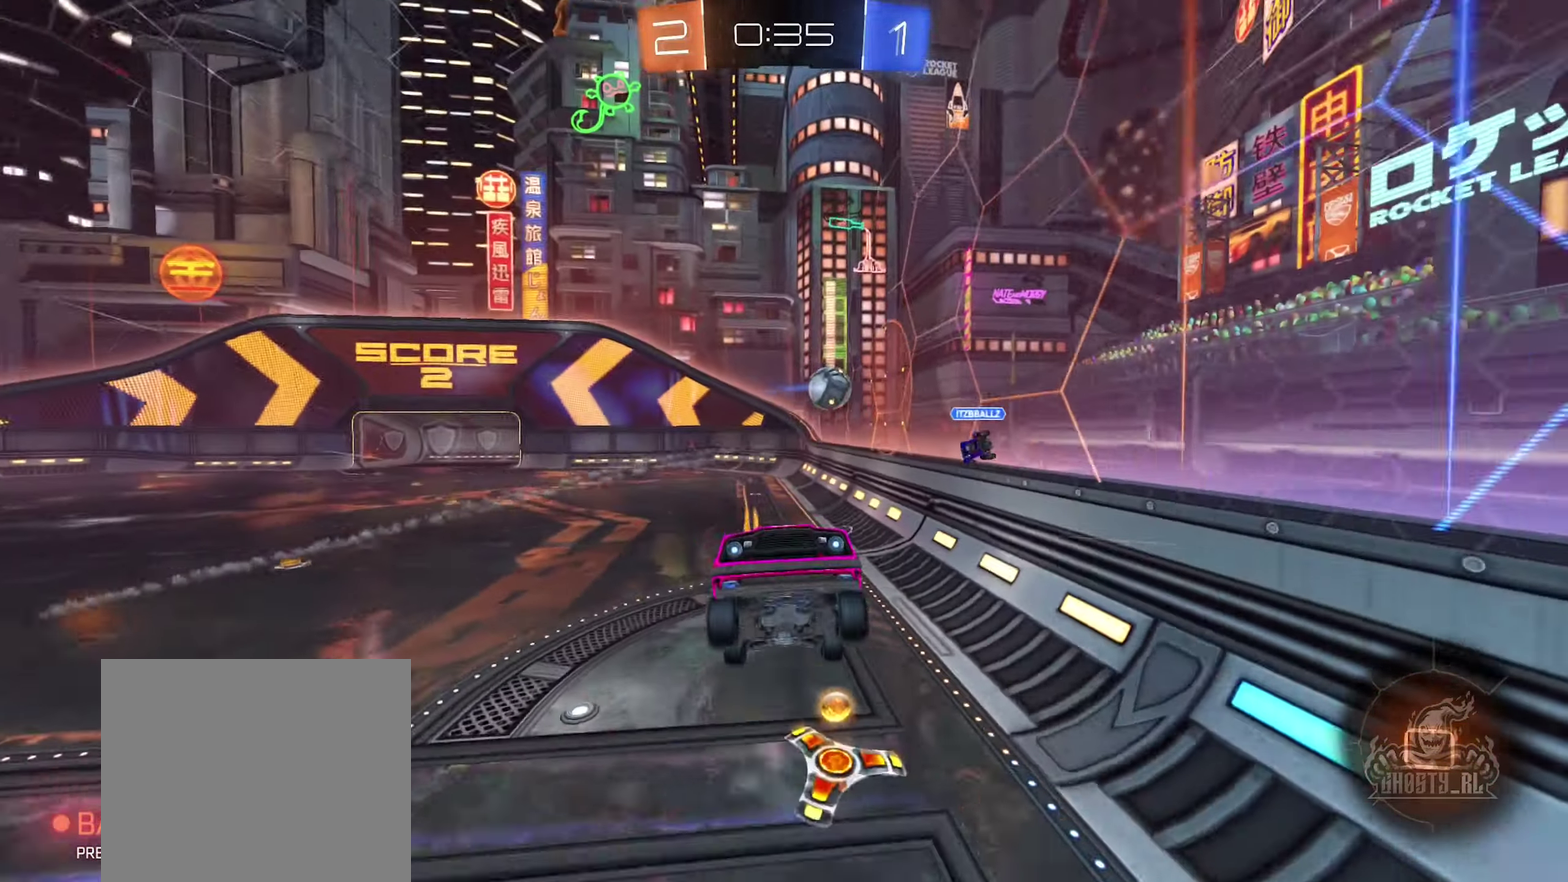
{"buttons": [], "left_stick": "center", "right_stick": "center", "events": [[67, "left_stick", "center"], [167, "left_stick", "right"], [383, "left_stick", "center"]]}
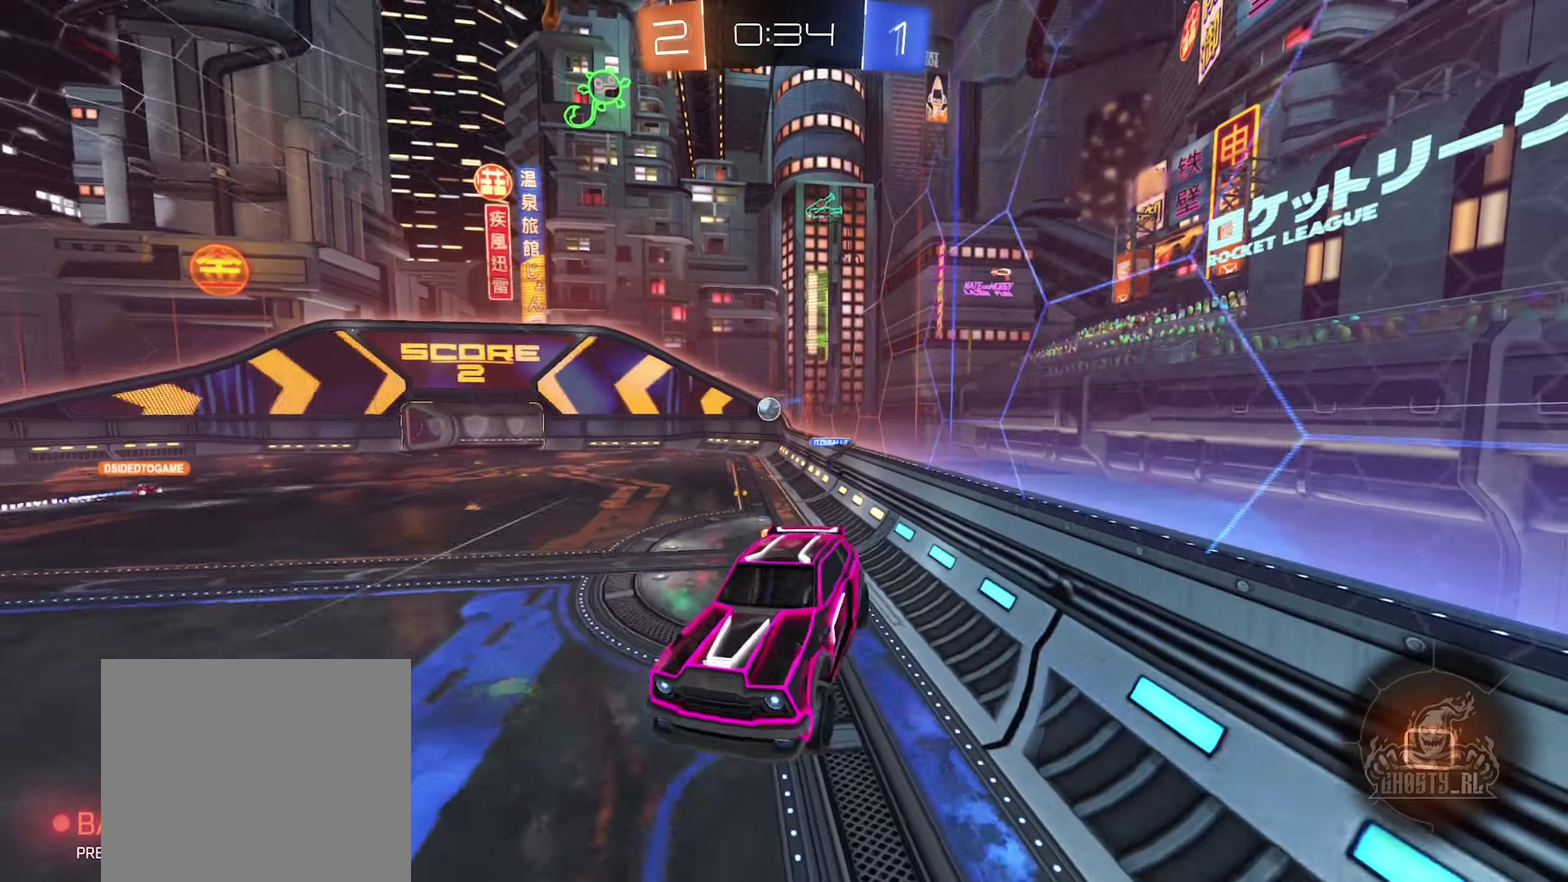
{"buttons": ["R2"], "left_stick": "center", "right_stick": "center", "events": [[100, "left_stick", "down-left"], [250, "left_stick", "center"], [283, "R2", "down"], [333, "Y", "down"], [400, "Y", "up"]]}
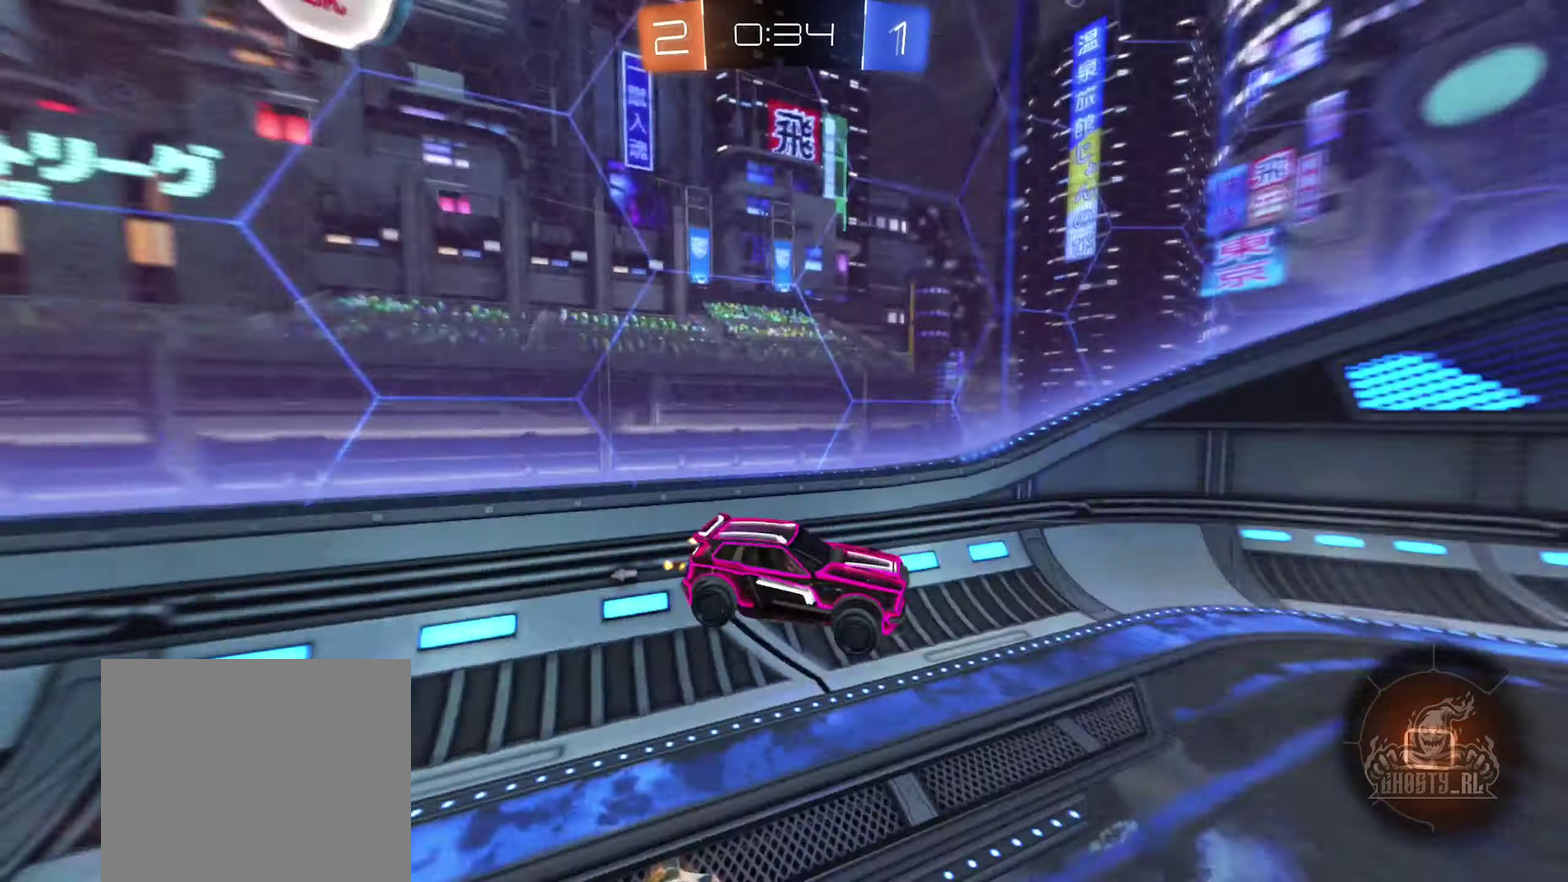
{"buttons": ["R2"], "left_stick": "down-right", "right_stick": "center", "events": [[483, "left_stick", "down-right"]]}
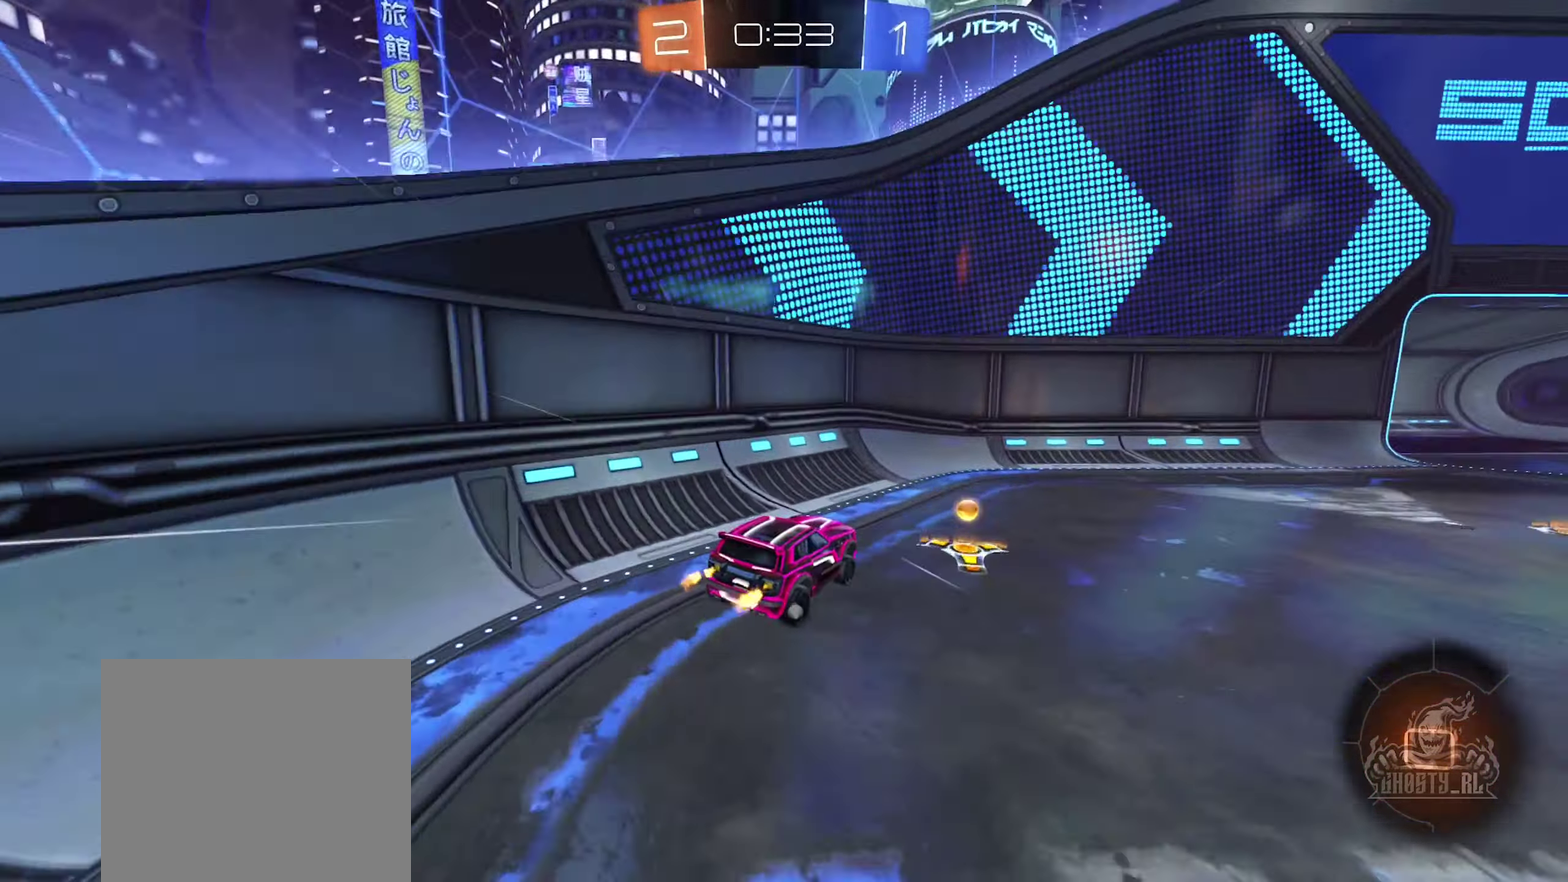
{"buttons": ["L1", "R2"], "left_stick": "right", "right_stick": "center", "events": [[117, "Y", "down"], [217, "left_stick", "right"], [233, "Y", "up"], [400, "L1", "down"]]}
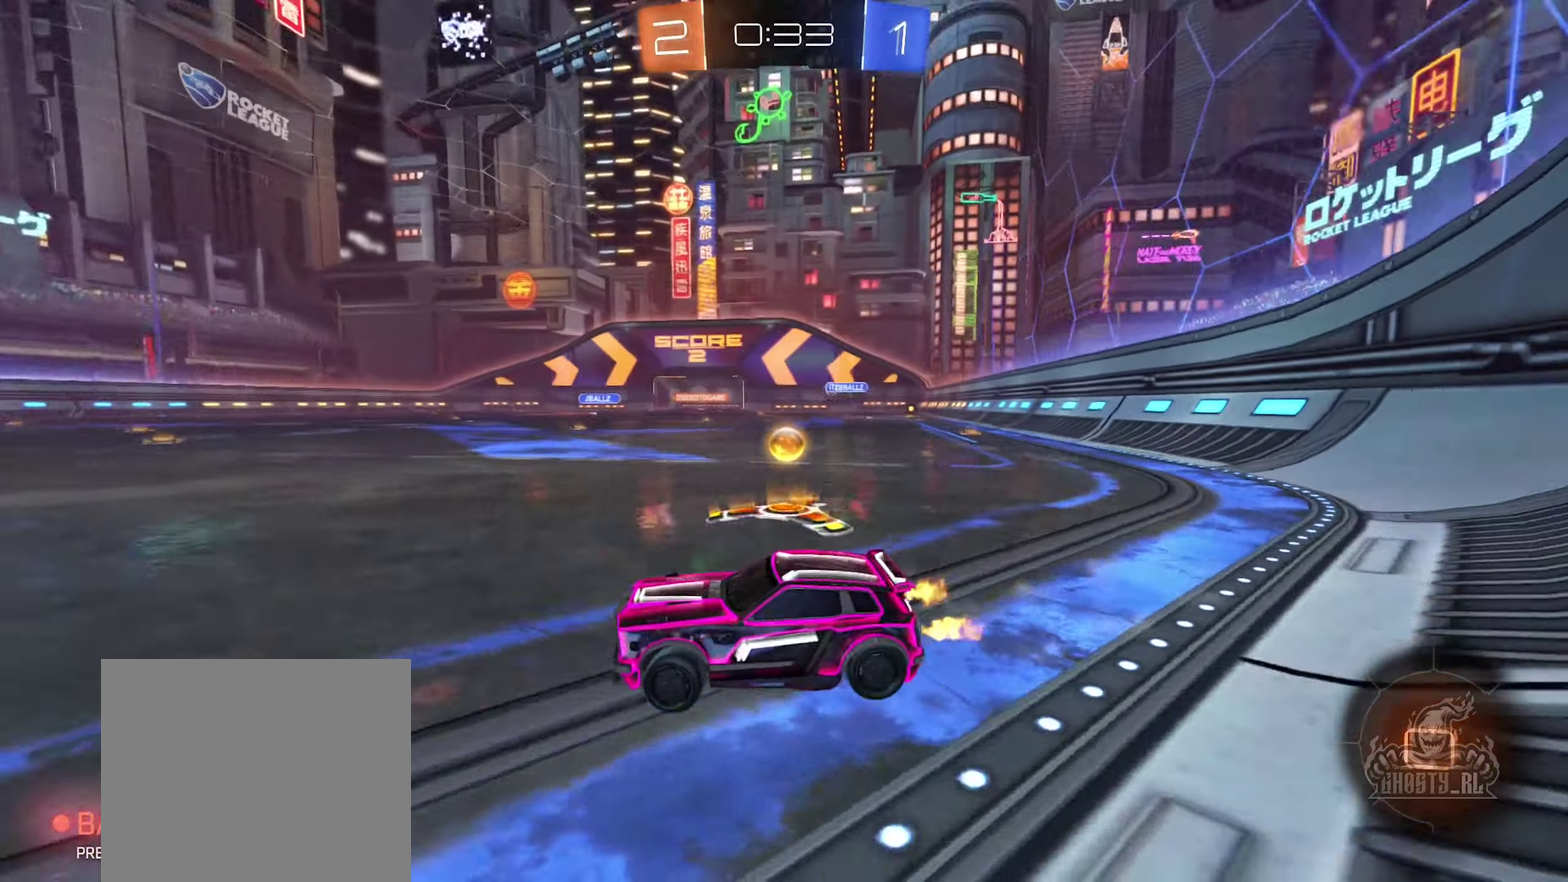
{"buttons": [], "left_stick": "down-right", "right_stick": "center", "events": [[33, "L1", "up"], [150, "left_stick", "down-right"], [184, "R2", "up"]]}
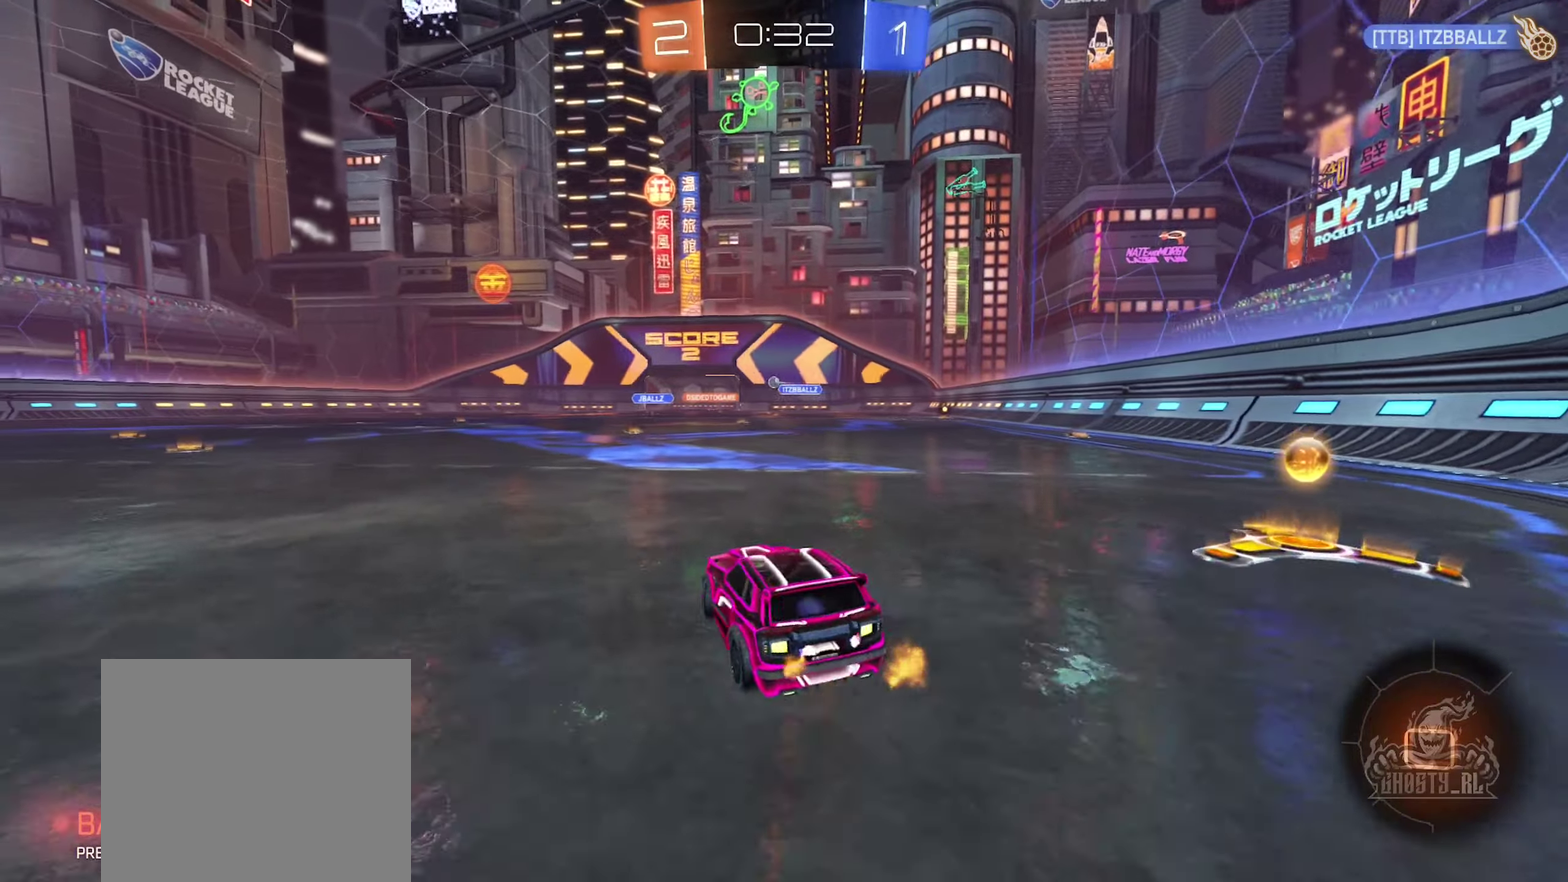
{"buttons": ["R2"], "left_stick": "down-right", "right_stick": "center", "events": [[16, "R2", "down"]]}
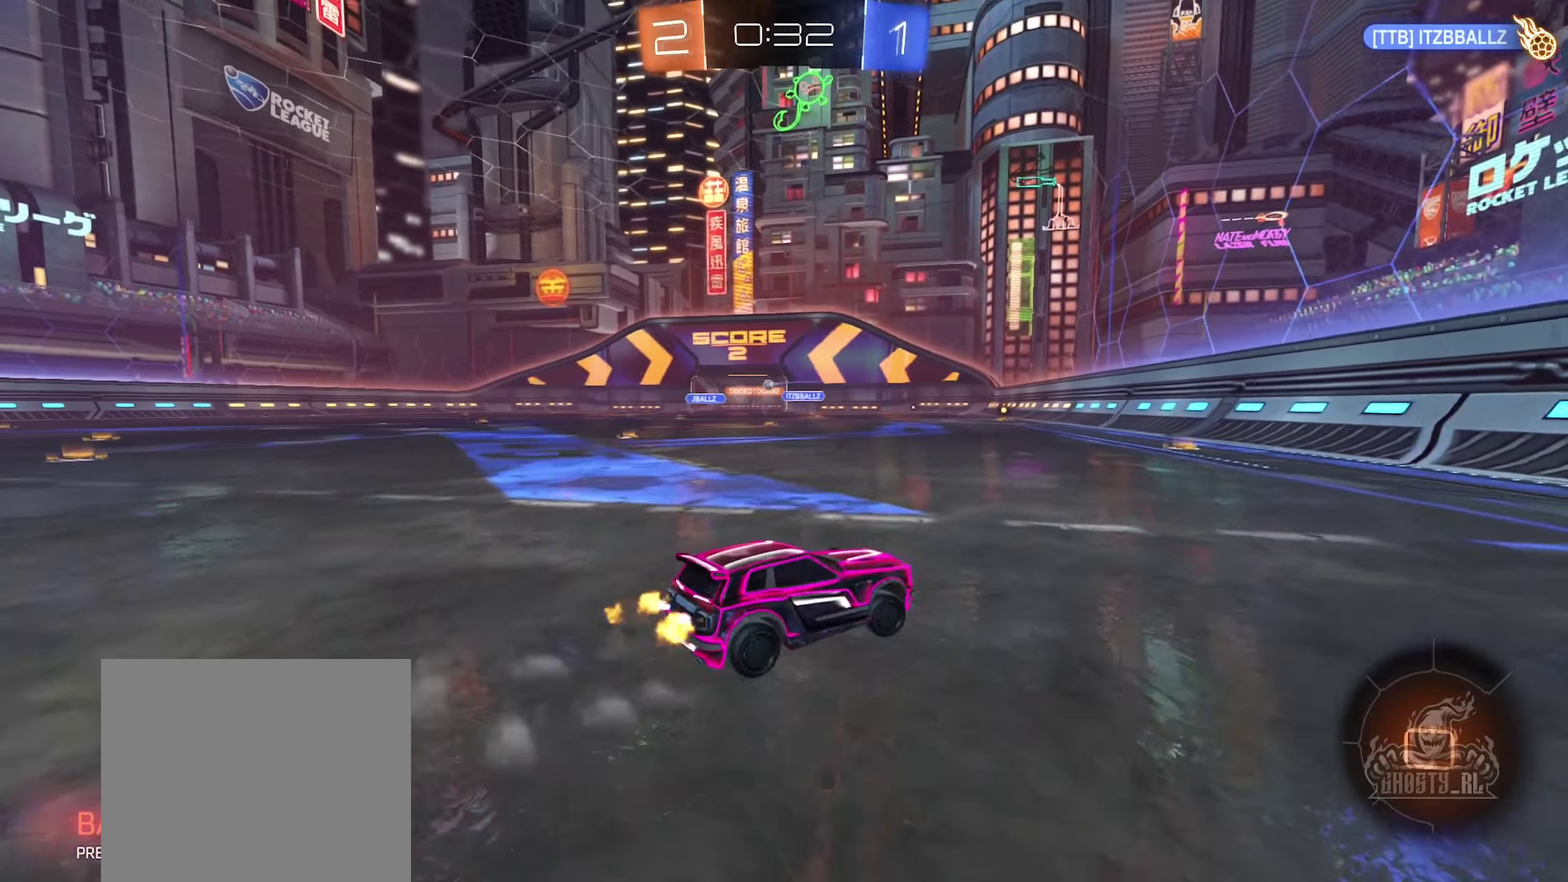
{"buttons": ["R2"], "left_stick": "left", "right_stick": "center", "events": [[200, "left_stick", "right"], [283, "left_stick", "left"]]}
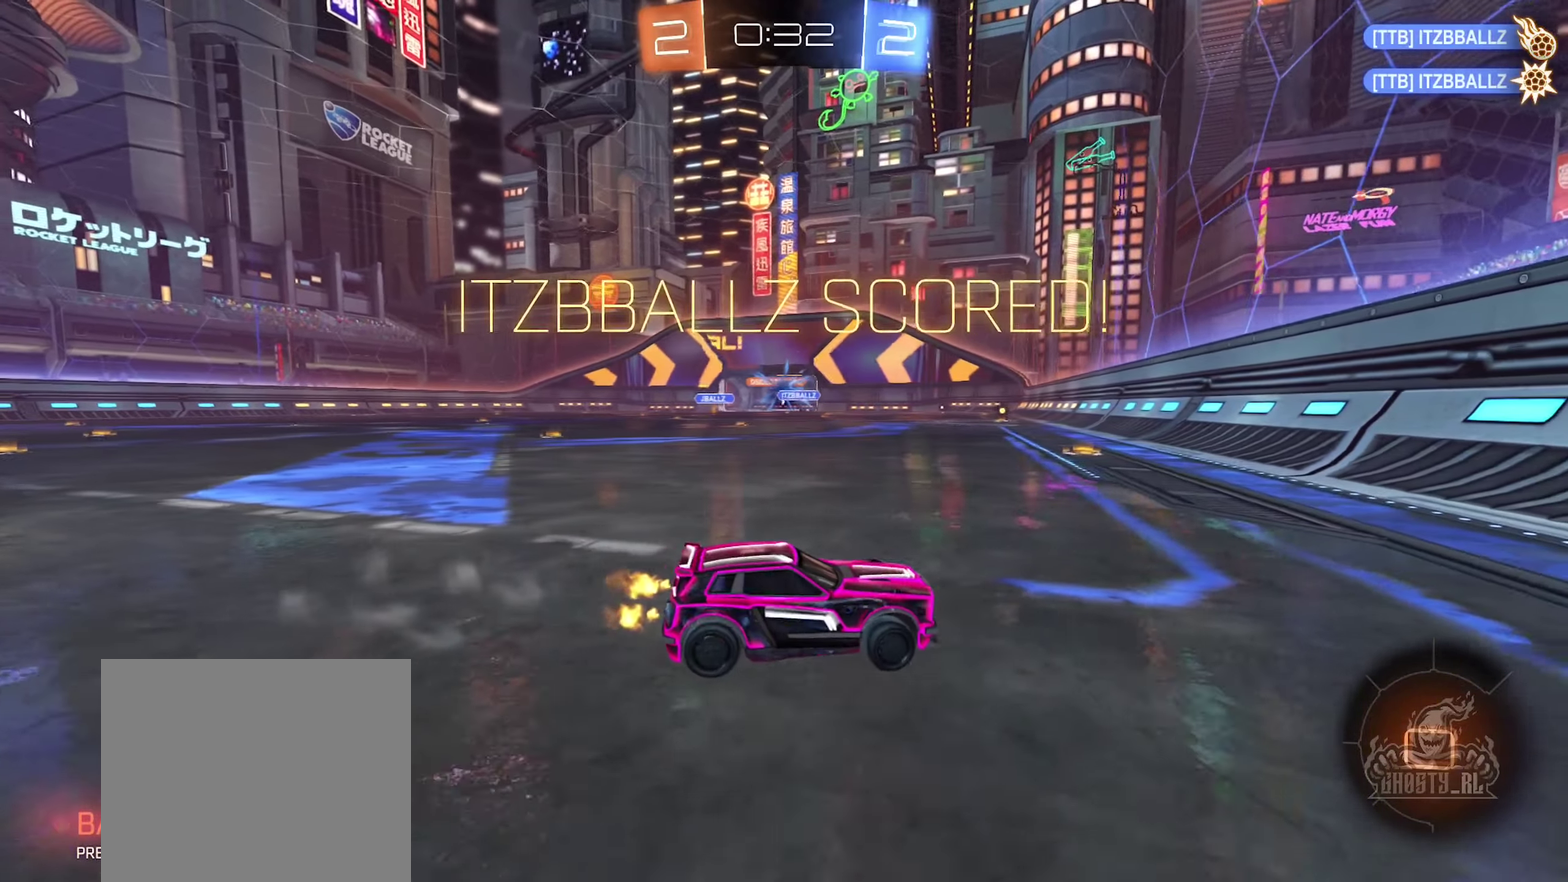
{"buttons": ["R2"], "left_stick": "left", "right_stick": "center", "events": []}
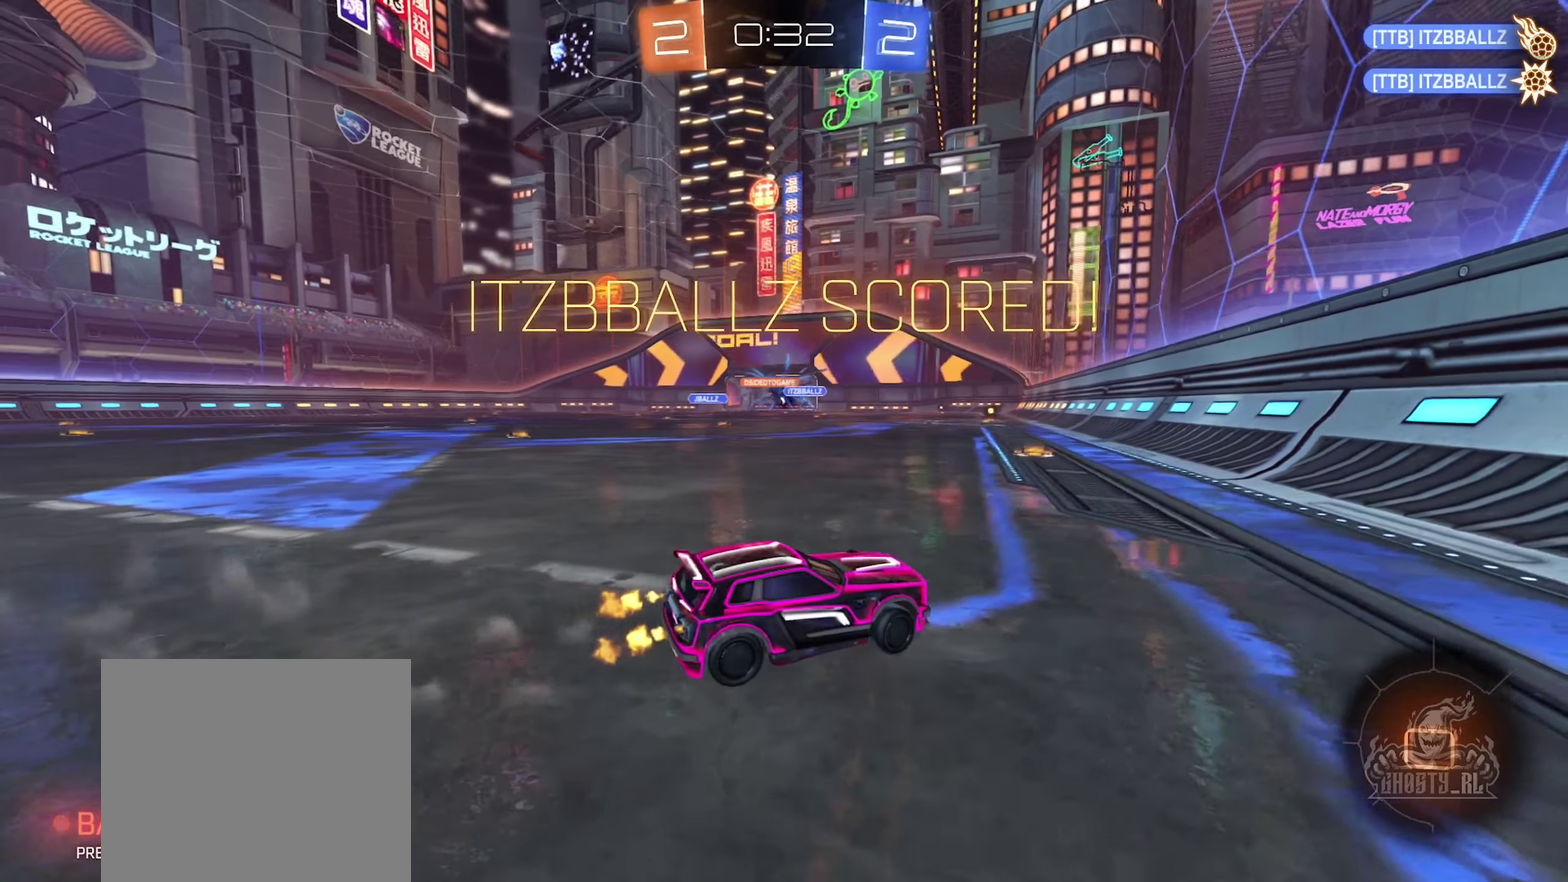
{"buttons": ["R2"], "left_stick": "center", "right_stick": "center", "events": [[416, "left_stick", "center"]]}
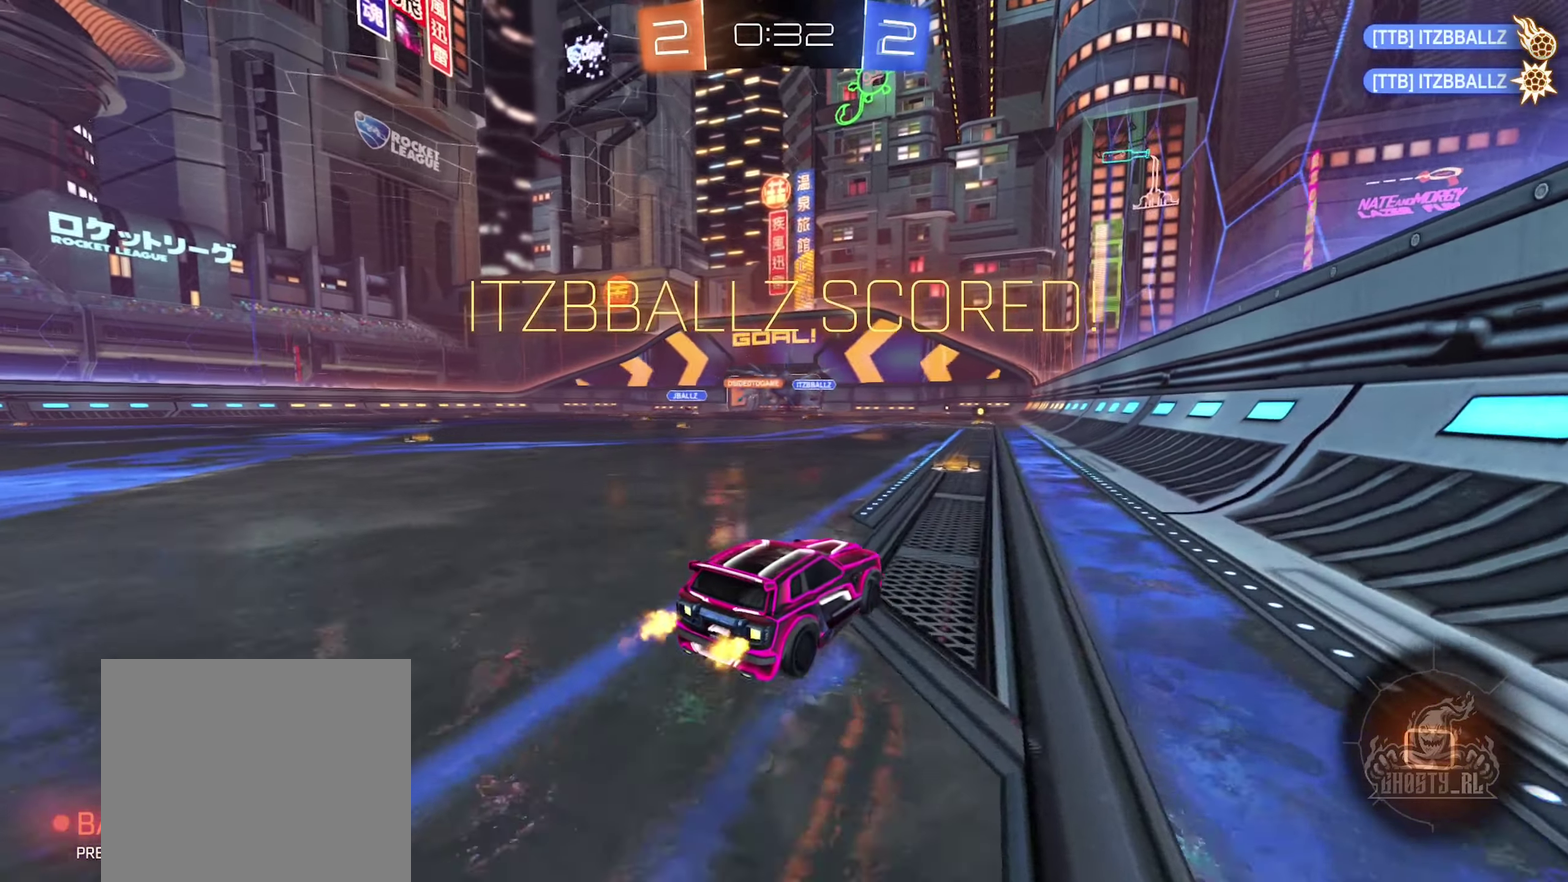
{"buttons": ["B", "R2"], "left_stick": "right", "right_stick": "center", "events": [[100, "left_stick", "left"], [216, "left_stick", "center"], [416, "left_stick", "right"], [433, "B", "down"]]}
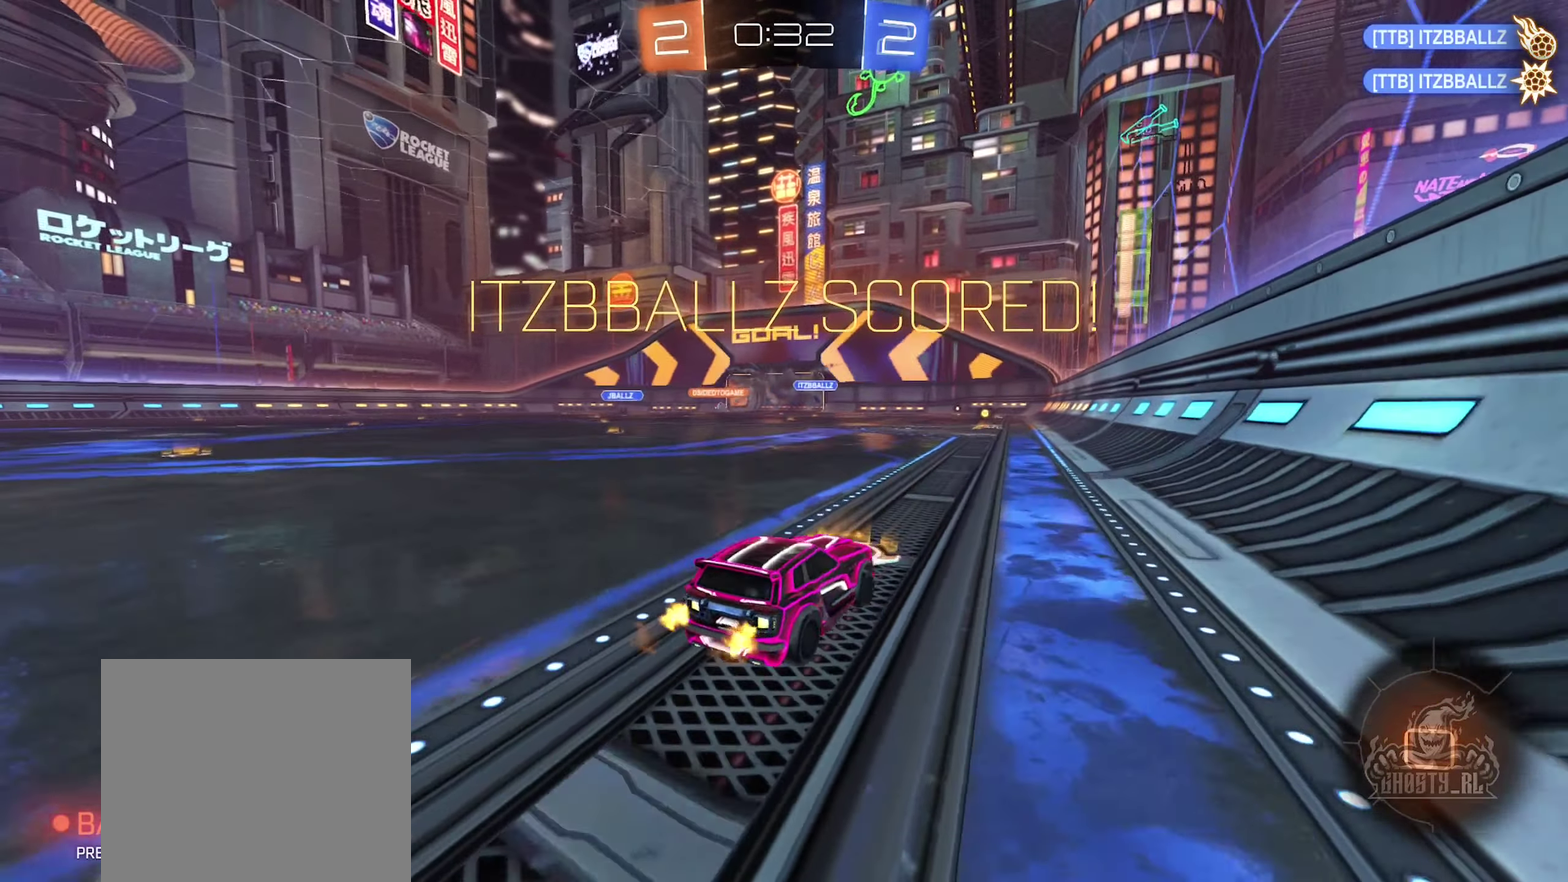
{"buttons": ["A", "B", "L1", "R2"], "left_stick": "down", "right_stick": "center", "events": [[100, "left_stick", "up"], [150, "left_stick", "up-left"], [200, "A", "down"], [216, "left_stick", "left"], [266, "left_stick", "down-left"], [283, "L1", "down"], [383, "left_stick", "down"]]}
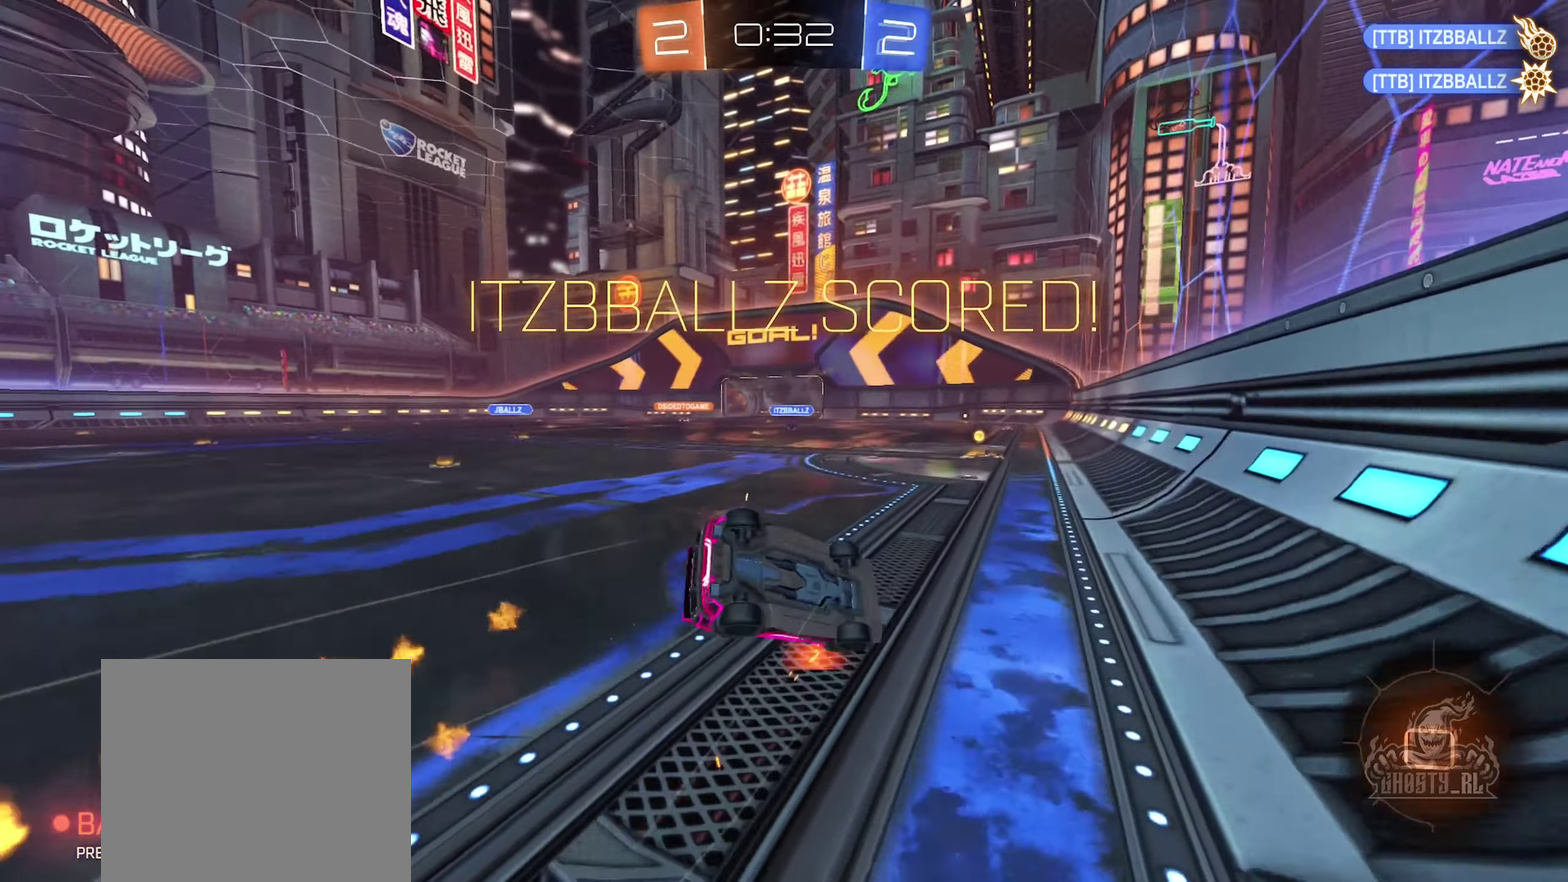
{"buttons": ["L1"], "left_stick": "center", "right_stick": "center", "events": [[33, "A", "up"], [33, "left_stick", "down-left"], [83, "left_stick", "left"], [250, "R2", "up"], [316, "left_stick", "down-left"], [383, "B", "up"], [466, "left_stick", "center"]]}
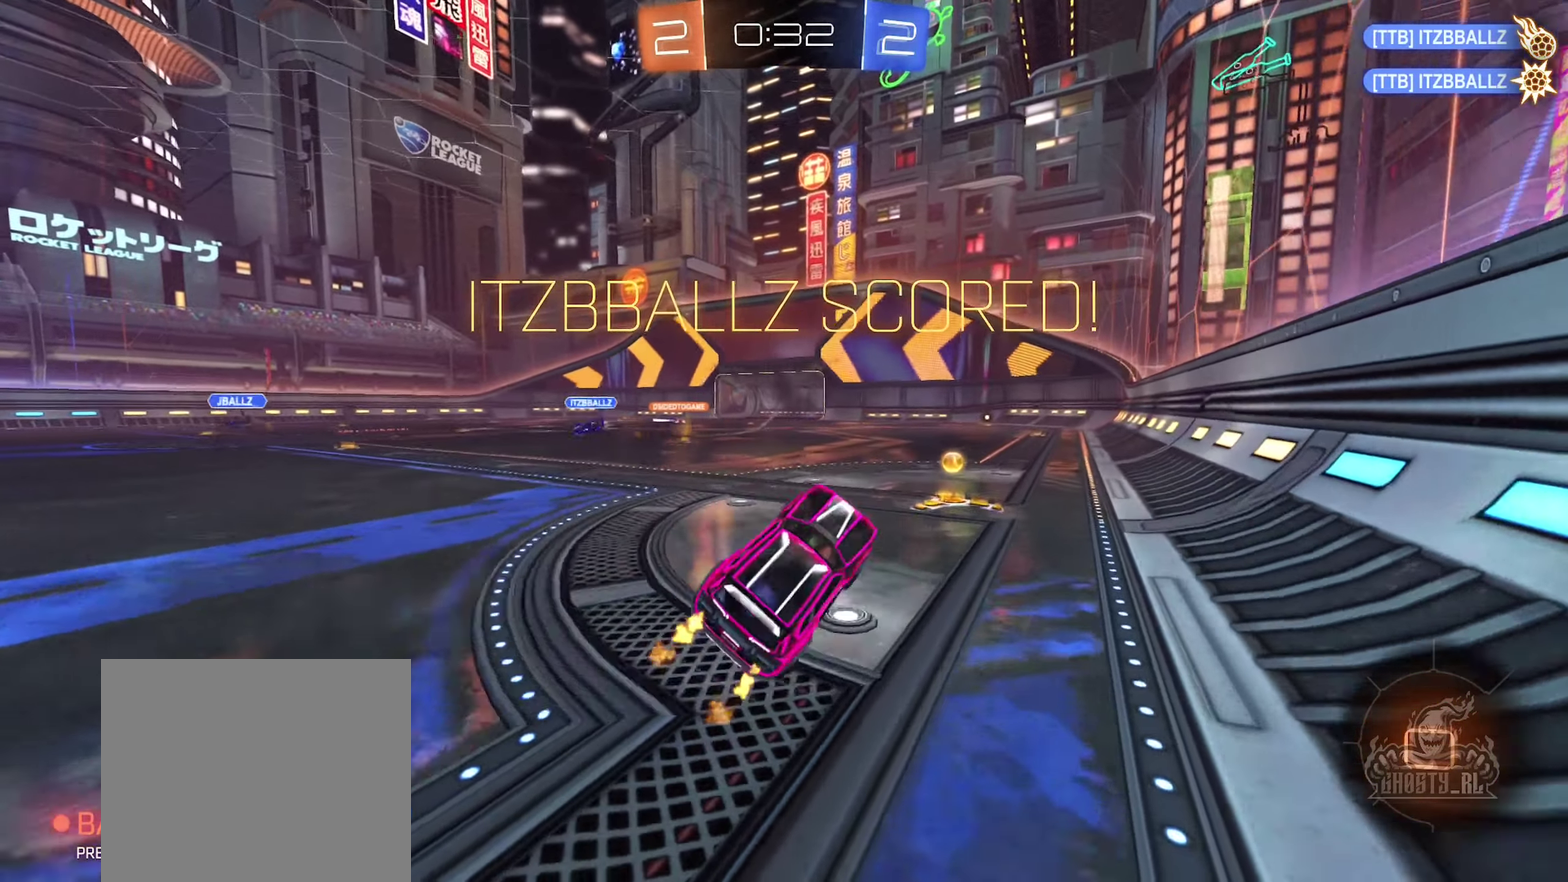
{"buttons": [], "left_stick": "center", "right_stick": "center", "events": [[33, "L1", "up"], [333, "left_stick", "left"], [500, "left_stick", "center"]]}
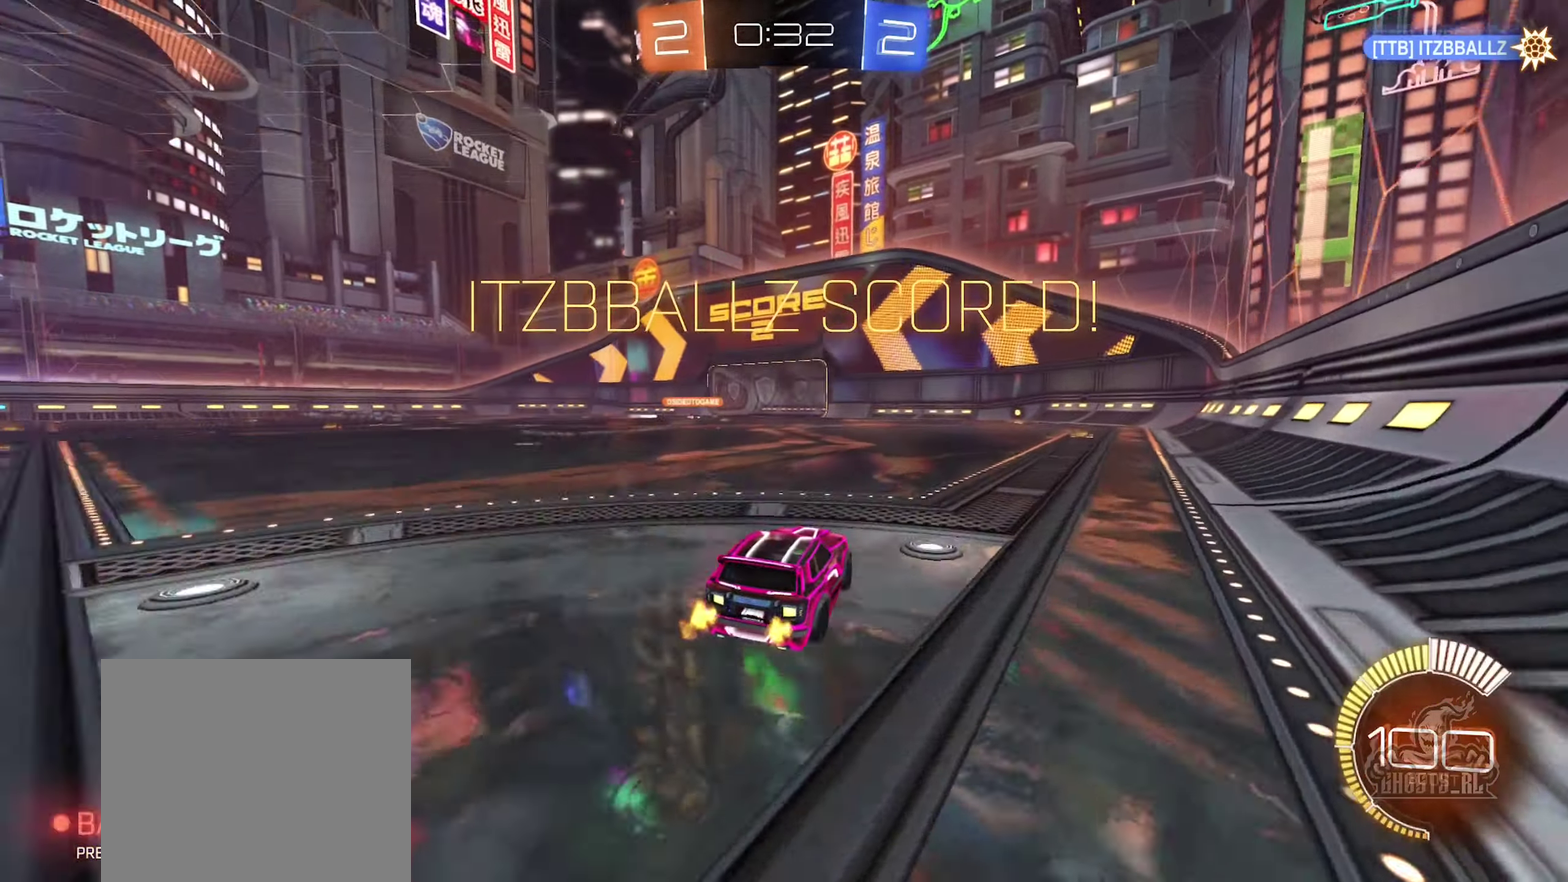
{"buttons": [], "left_stick": "center", "right_stick": "center", "events": []}
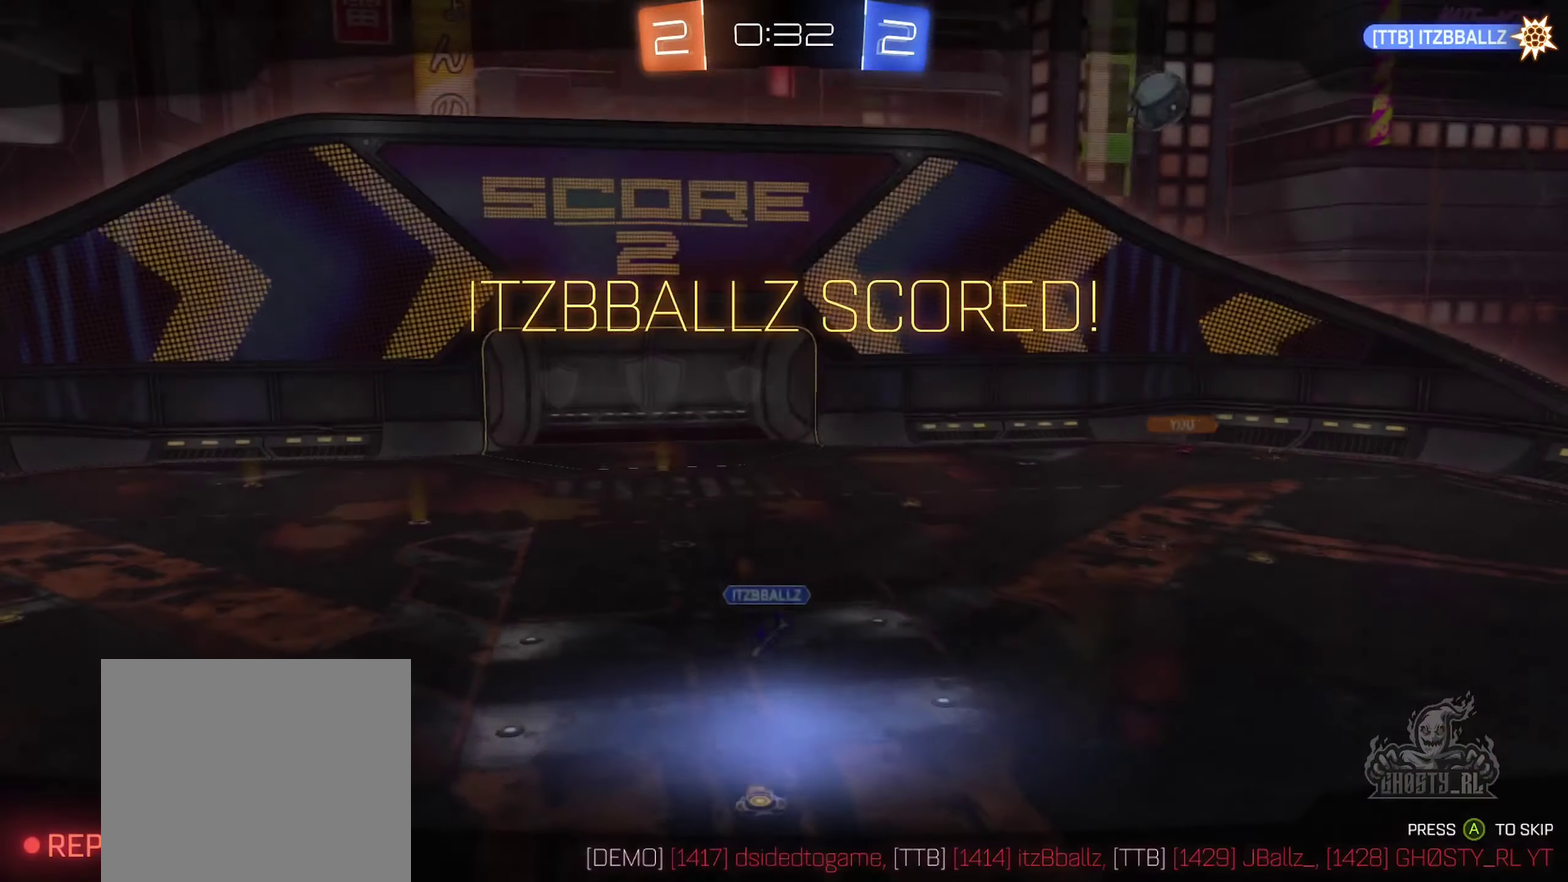
{"buttons": [], "left_stick": "center", "right_stick": "center", "events": []}
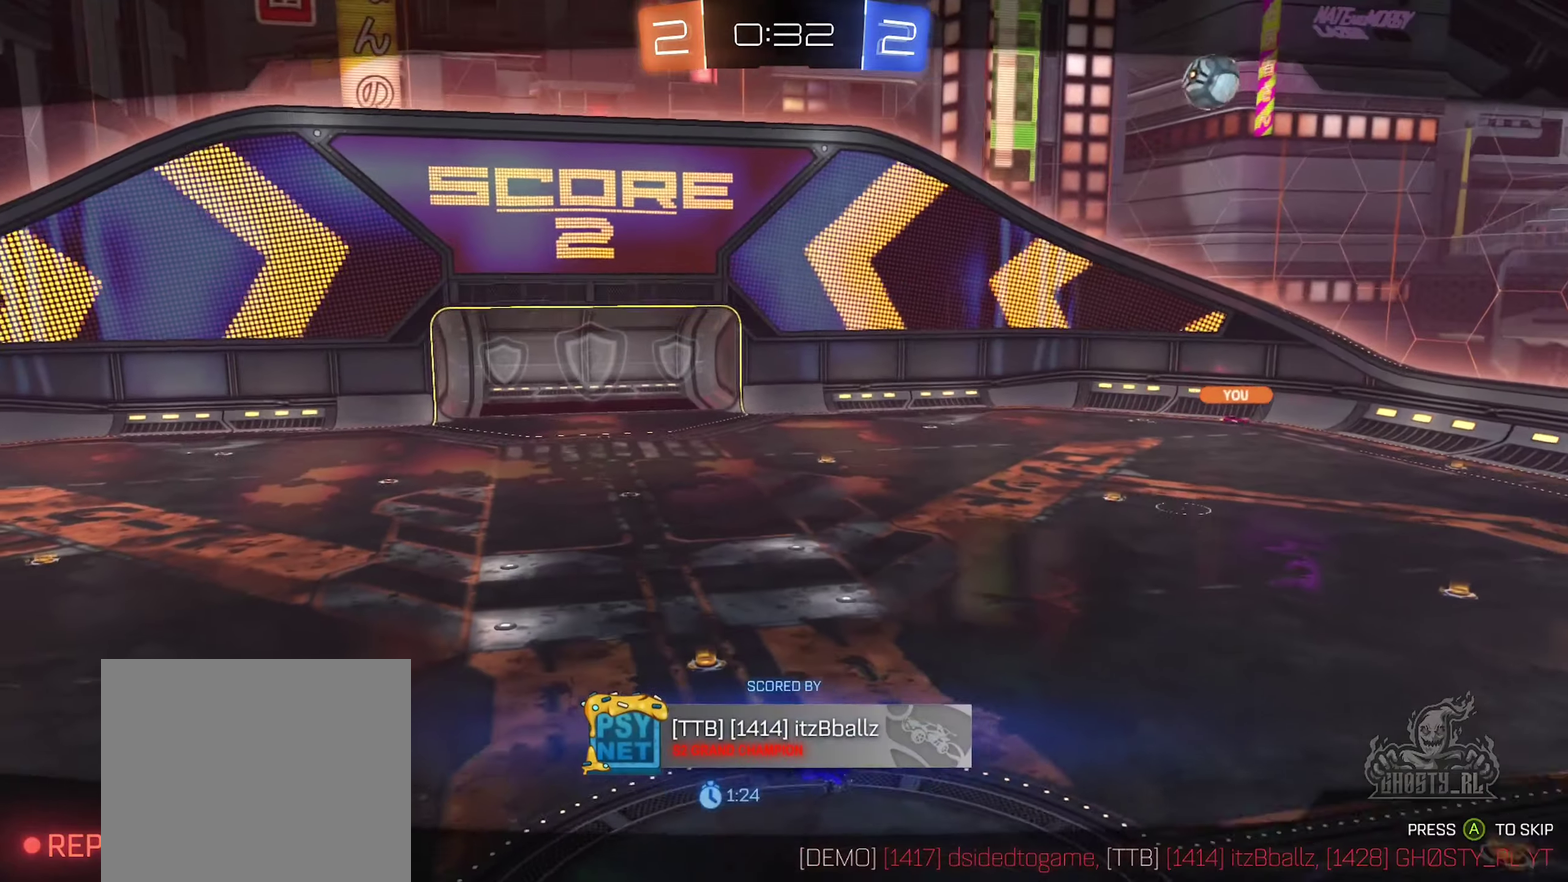
{"buttons": [], "left_stick": "center", "right_stick": "center", "events": [[433, "A", "down"], [500, "A", "up"]]}
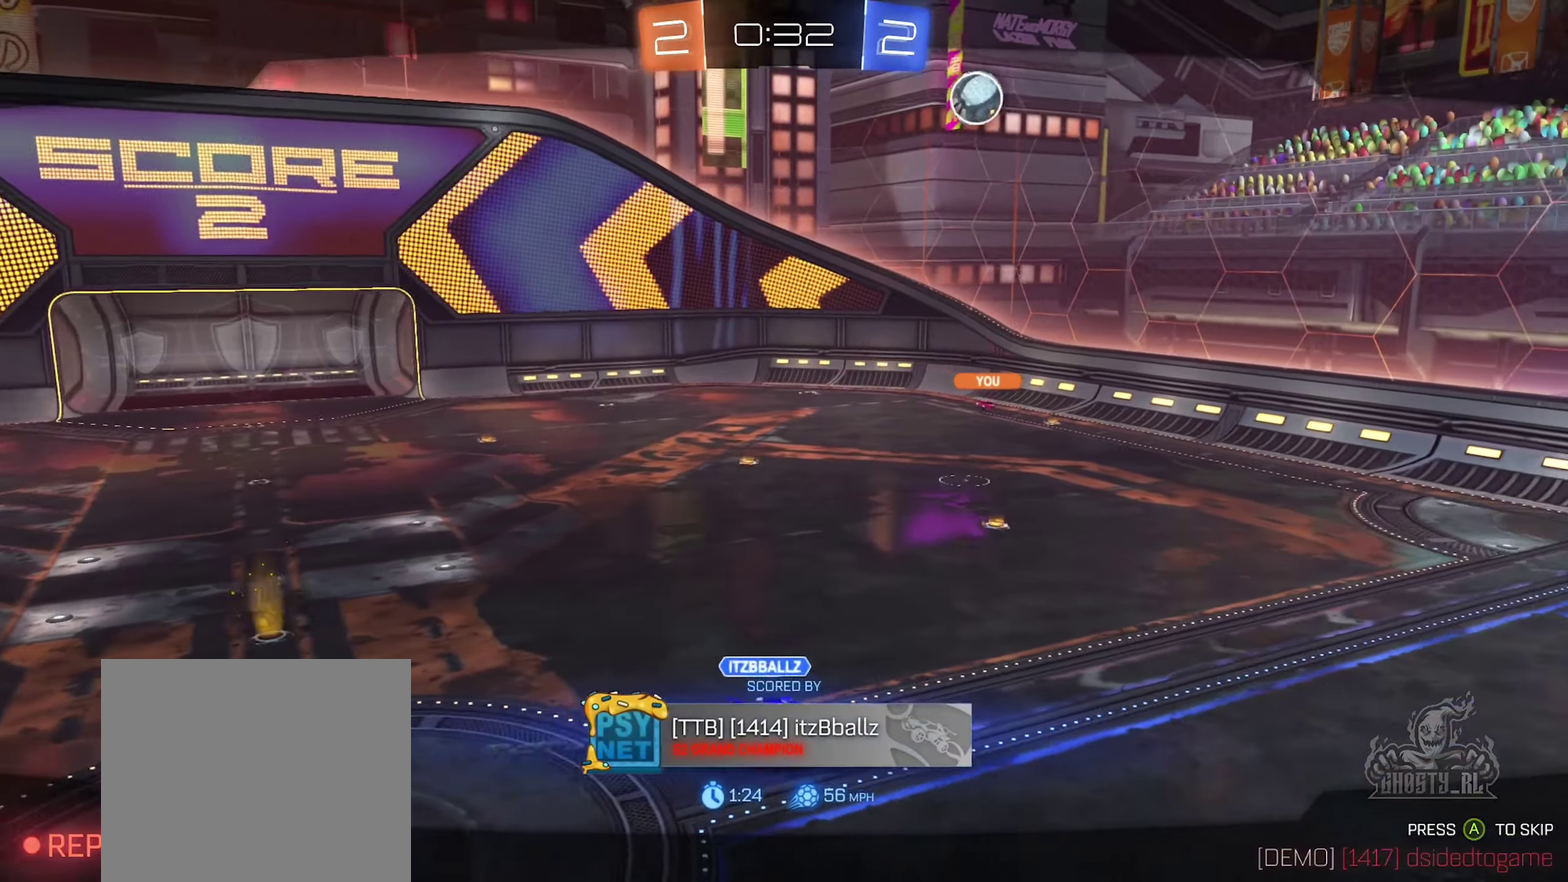
{"buttons": [], "left_stick": "center", "right_stick": "left", "events": [[217, "right_stick", "left"]]}
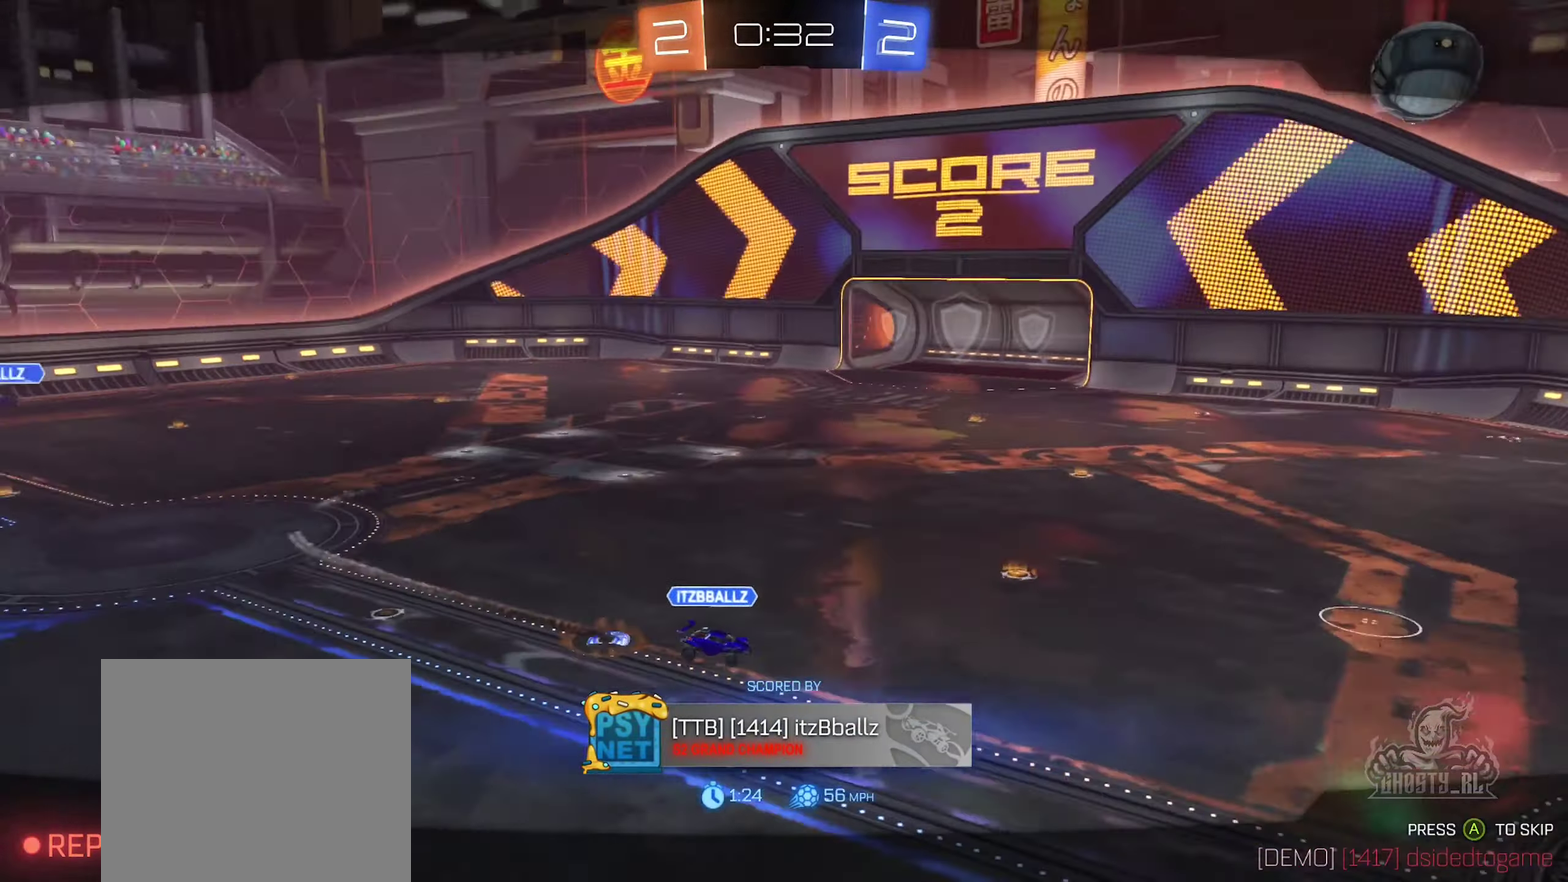
{"buttons": [], "left_stick": "center", "right_stick": "left", "events": []}
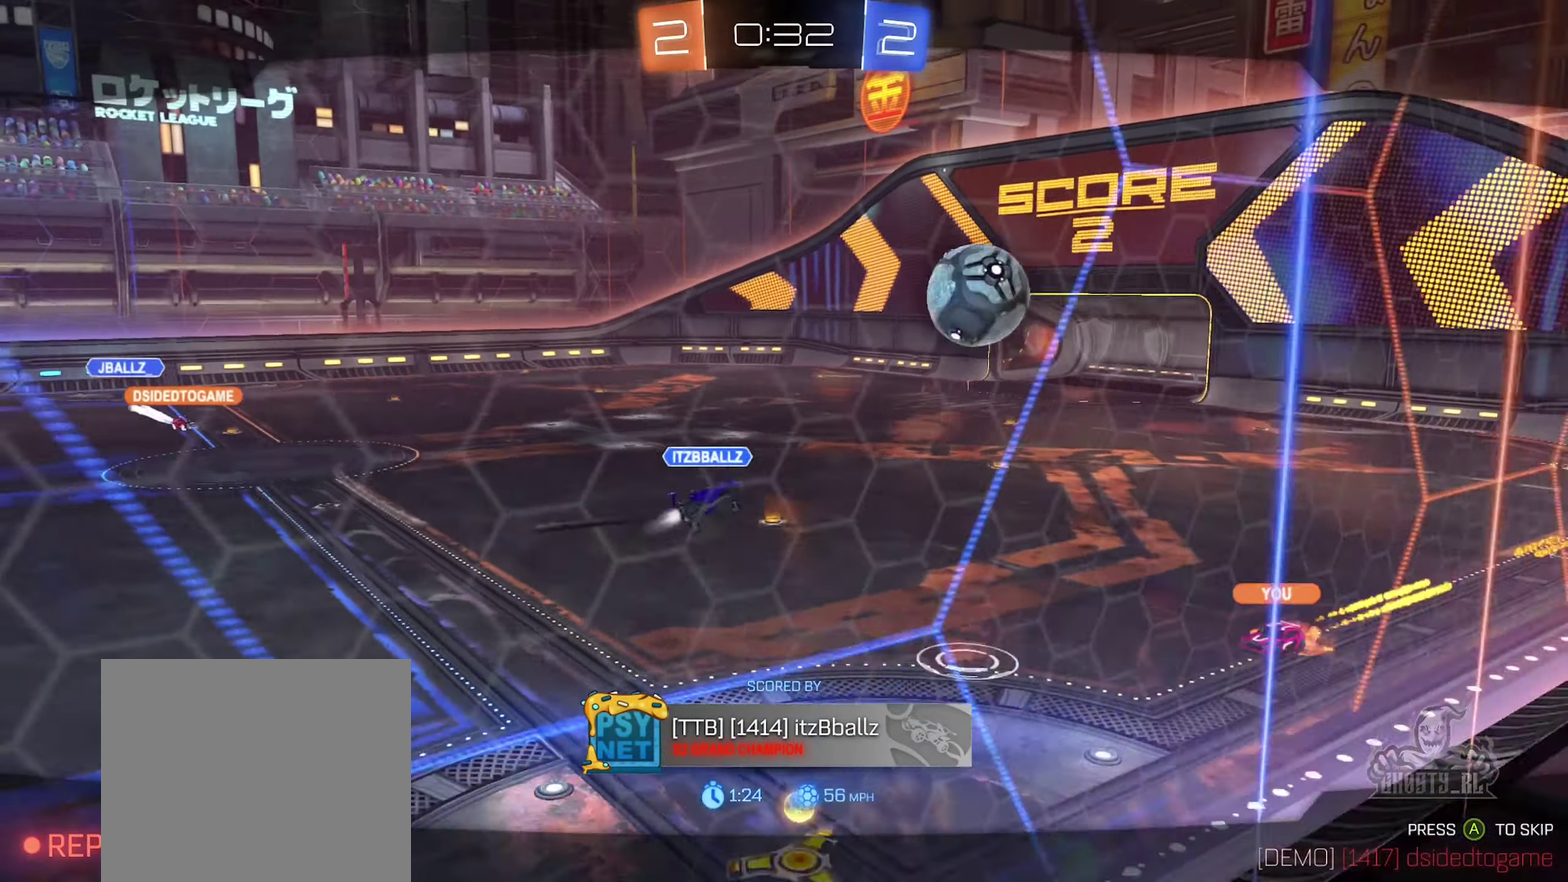
{"buttons": [], "left_stick": "center", "right_stick": "left", "events": []}
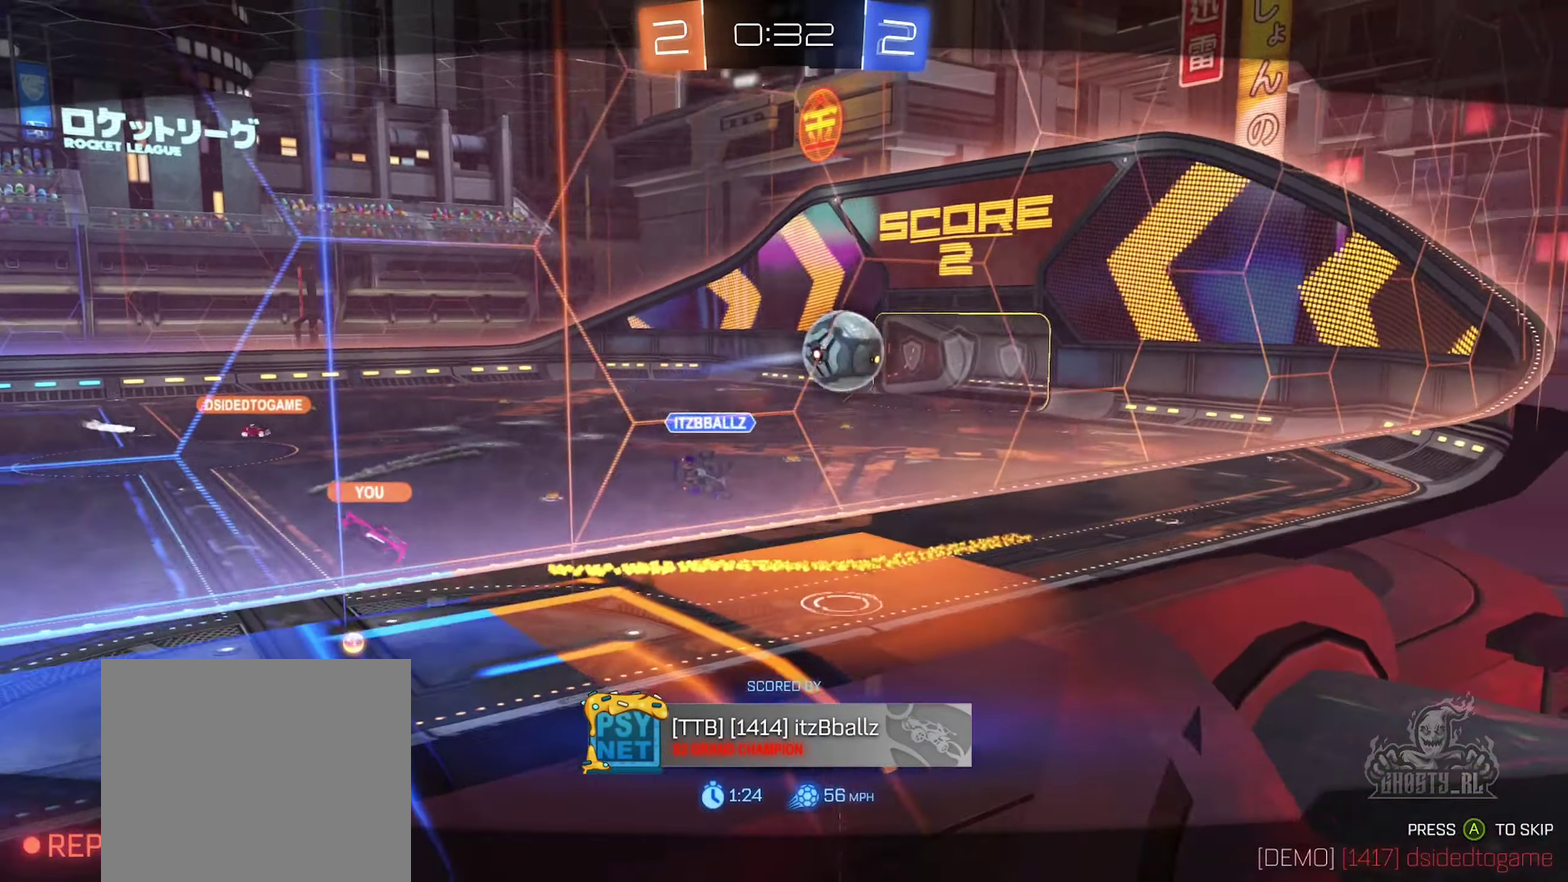
{"buttons": [], "left_stick": "center", "right_stick": "left", "events": []}